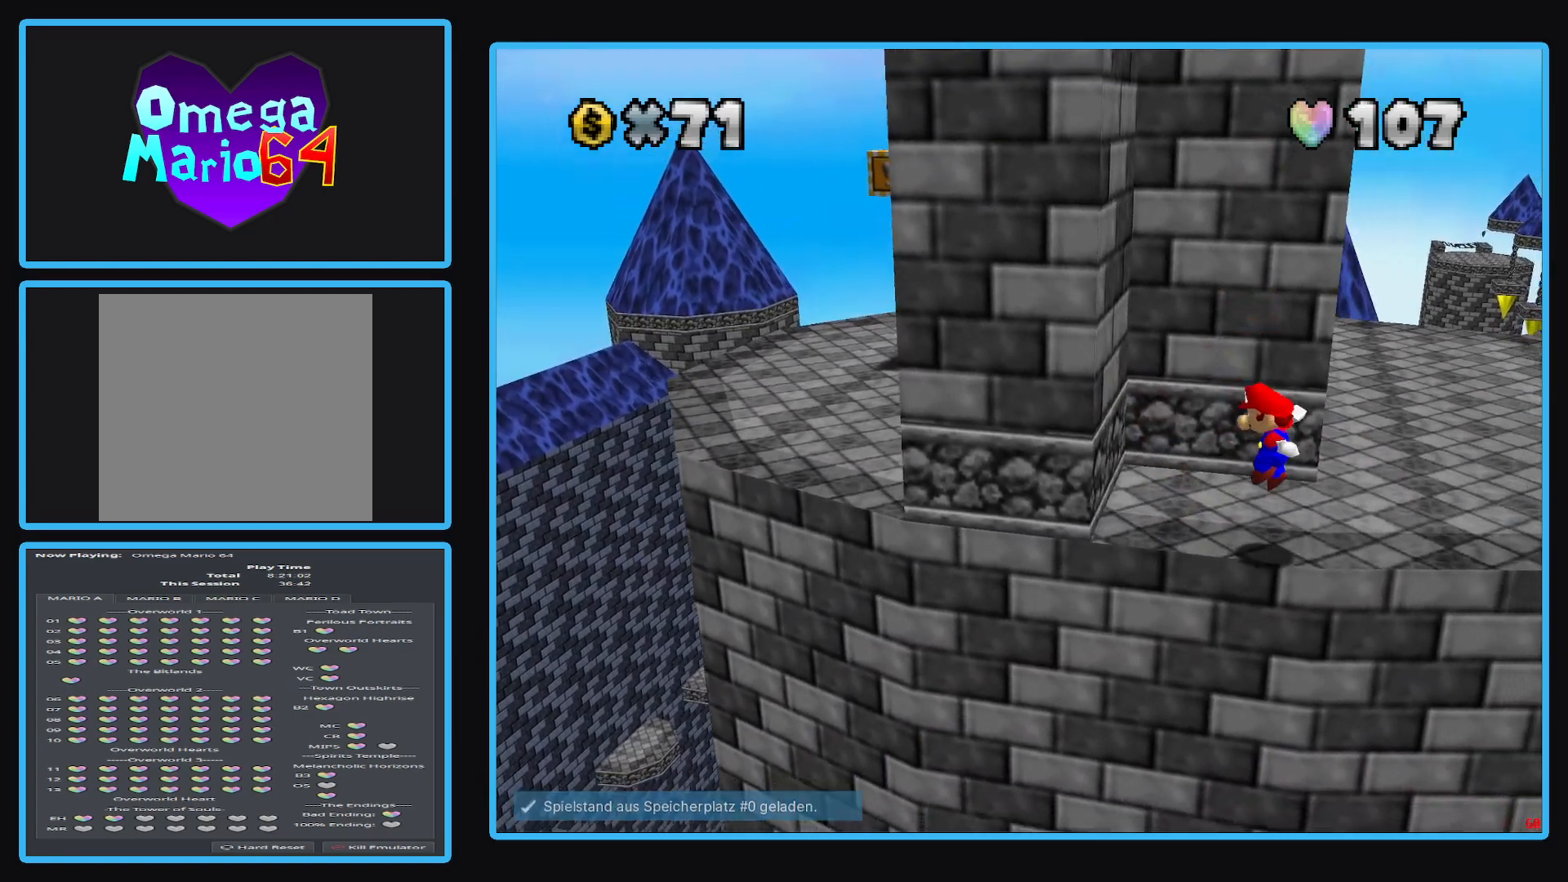
Gameplay with a controller (Xbox layout); each line is a JSON object with the inputs held at the frame after it. "events" lists button and stick changes between this image and that frame as [ms after this image, input, new state], when the widget could be followed in between. Not read: L3 R3.
{"buttons": [], "left_stick": "center", "right_stick": "center", "events": [[100, "left_stick", "center"]]}
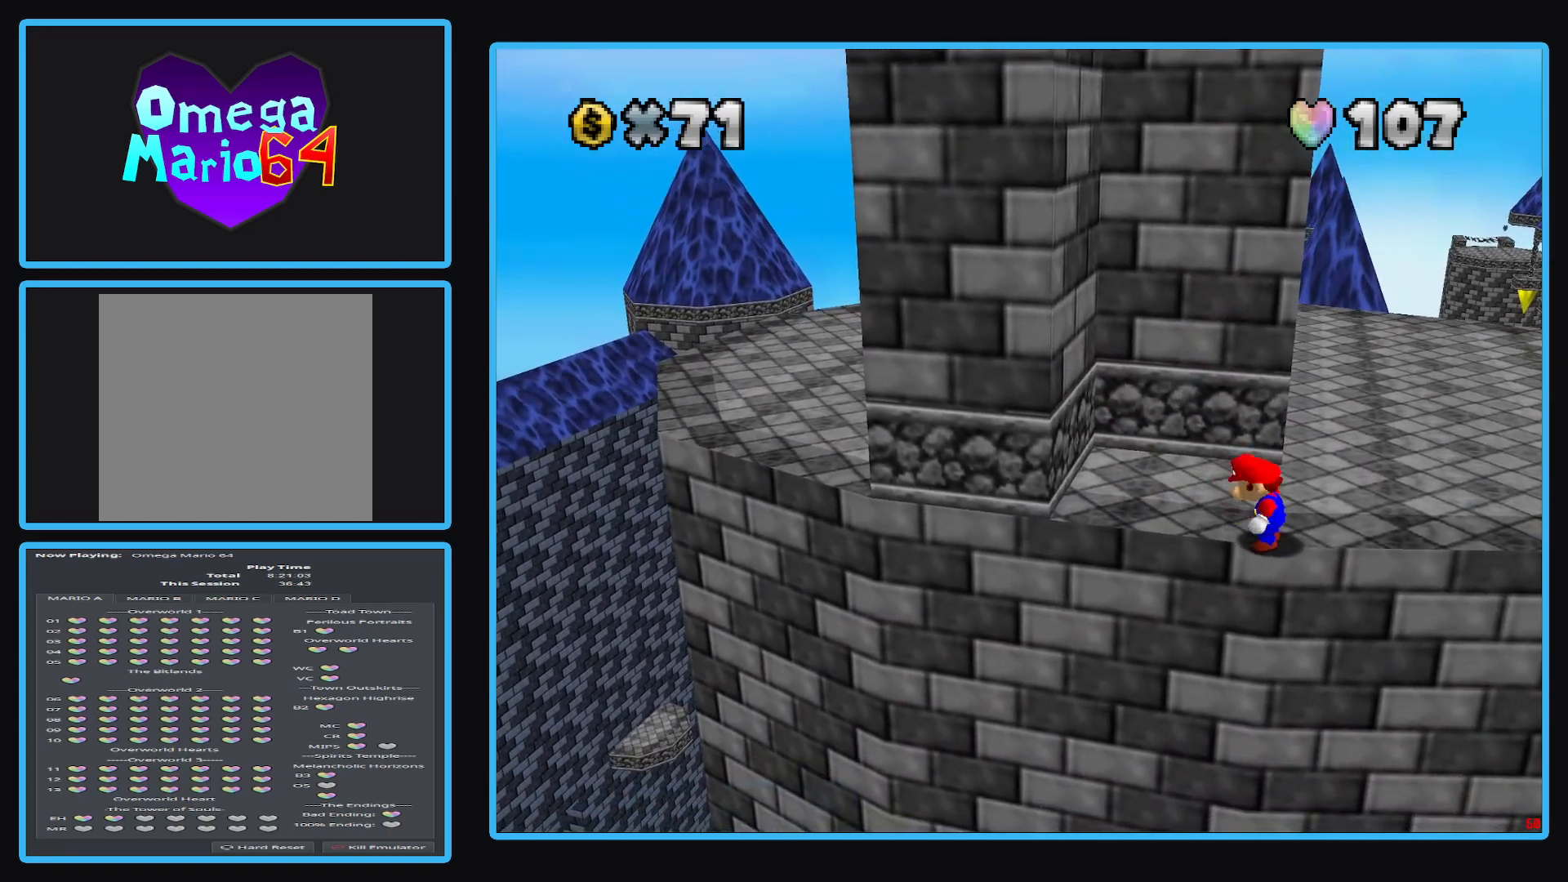
{"buttons": [], "left_stick": "center", "right_stick": "center", "events": [[17, "A", "down"], [100, "A", "up"]]}
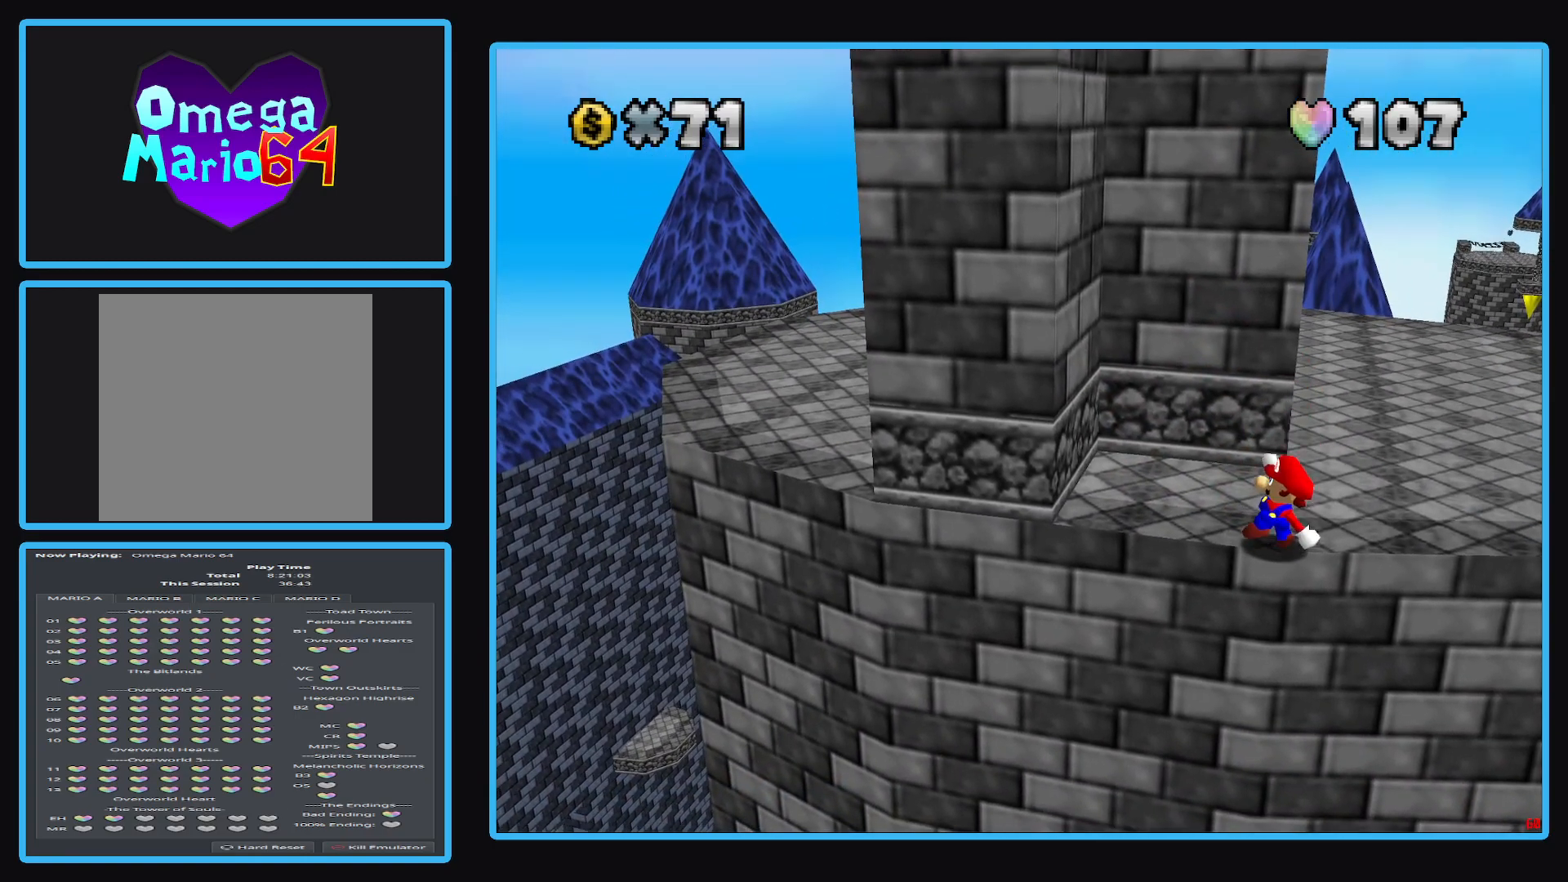
{"buttons": ["A"], "left_stick": "right", "right_stick": "center", "events": [[133, "A", "down"], [150, "left_stick", "right"]]}
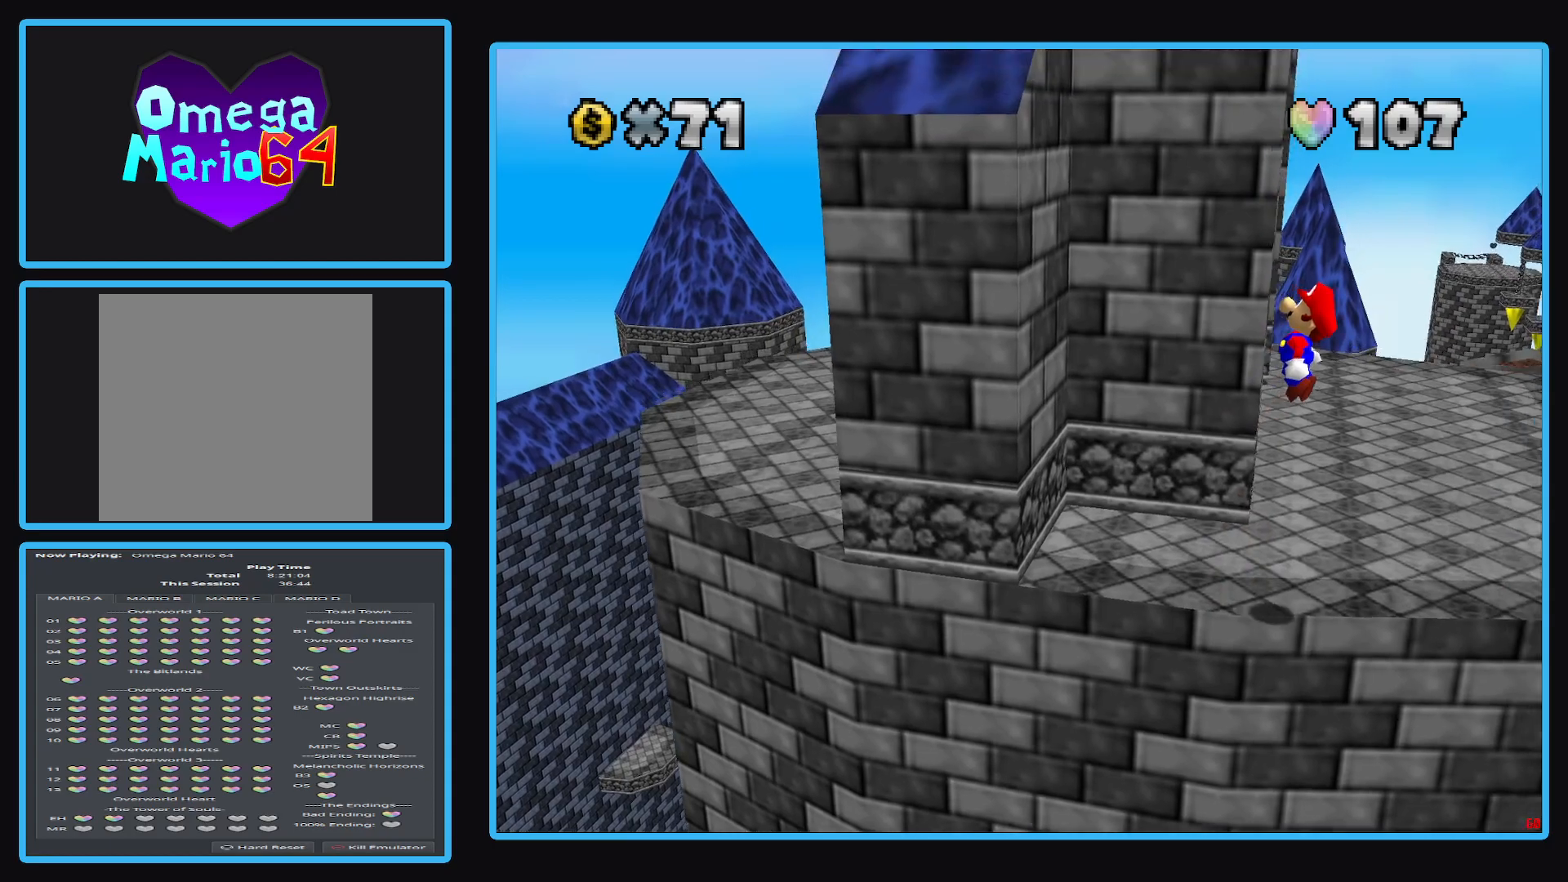
{"buttons": [], "left_stick": "center", "right_stick": "center", "events": [[33, "left_stick", "center"], [183, "left_stick", "up"], [333, "A", "up"], [367, "left_stick", "center"]]}
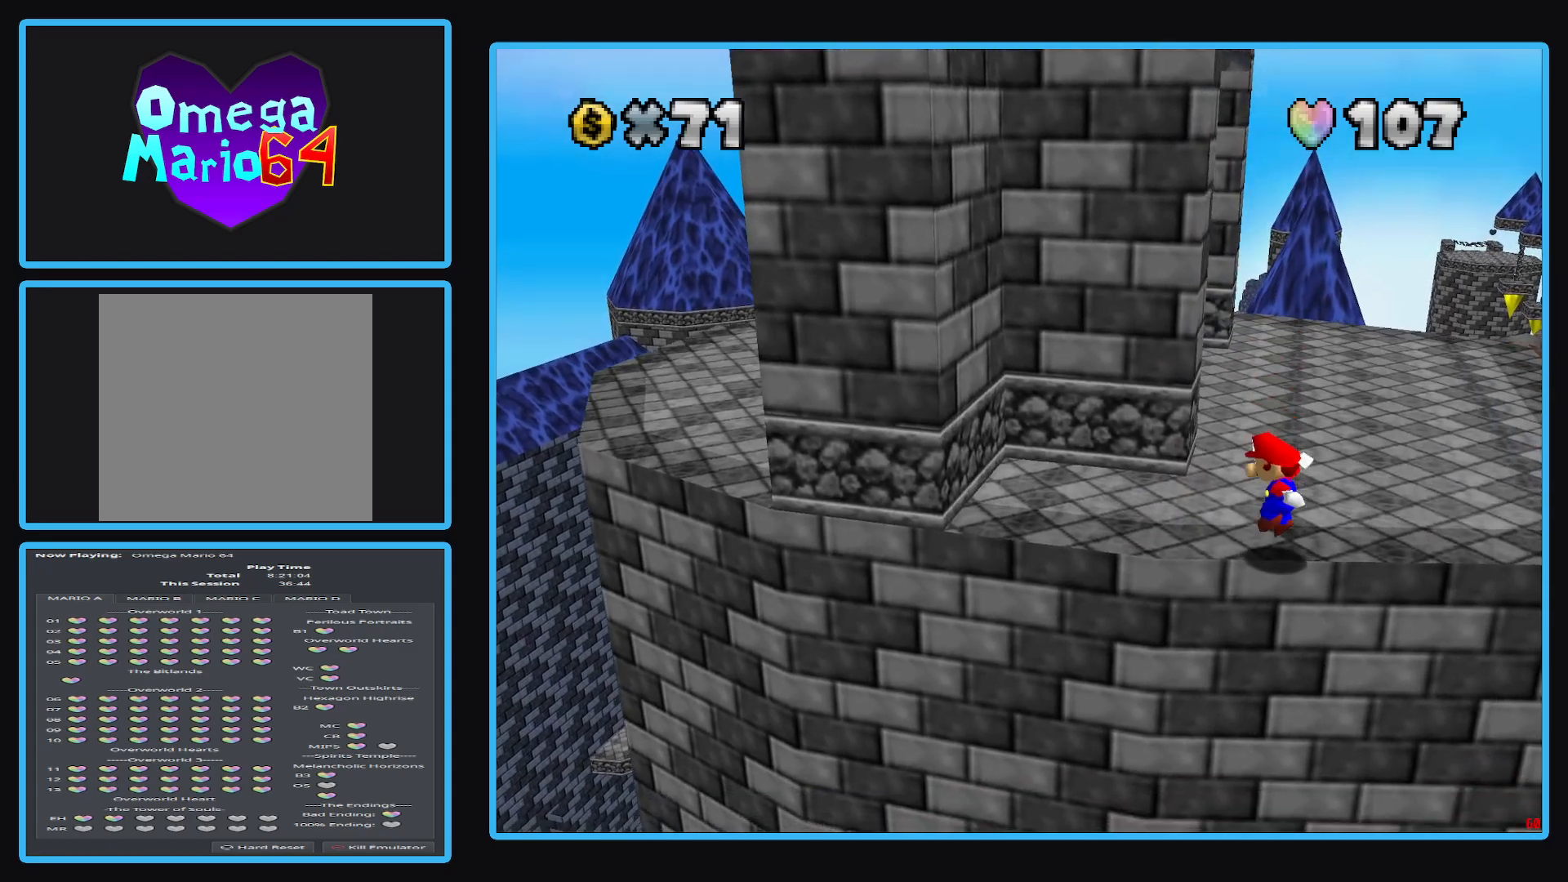
{"buttons": ["A"], "left_stick": "up-left", "right_stick": "center", "events": [[433, "A", "down"], [433, "left_stick", "up-left"]]}
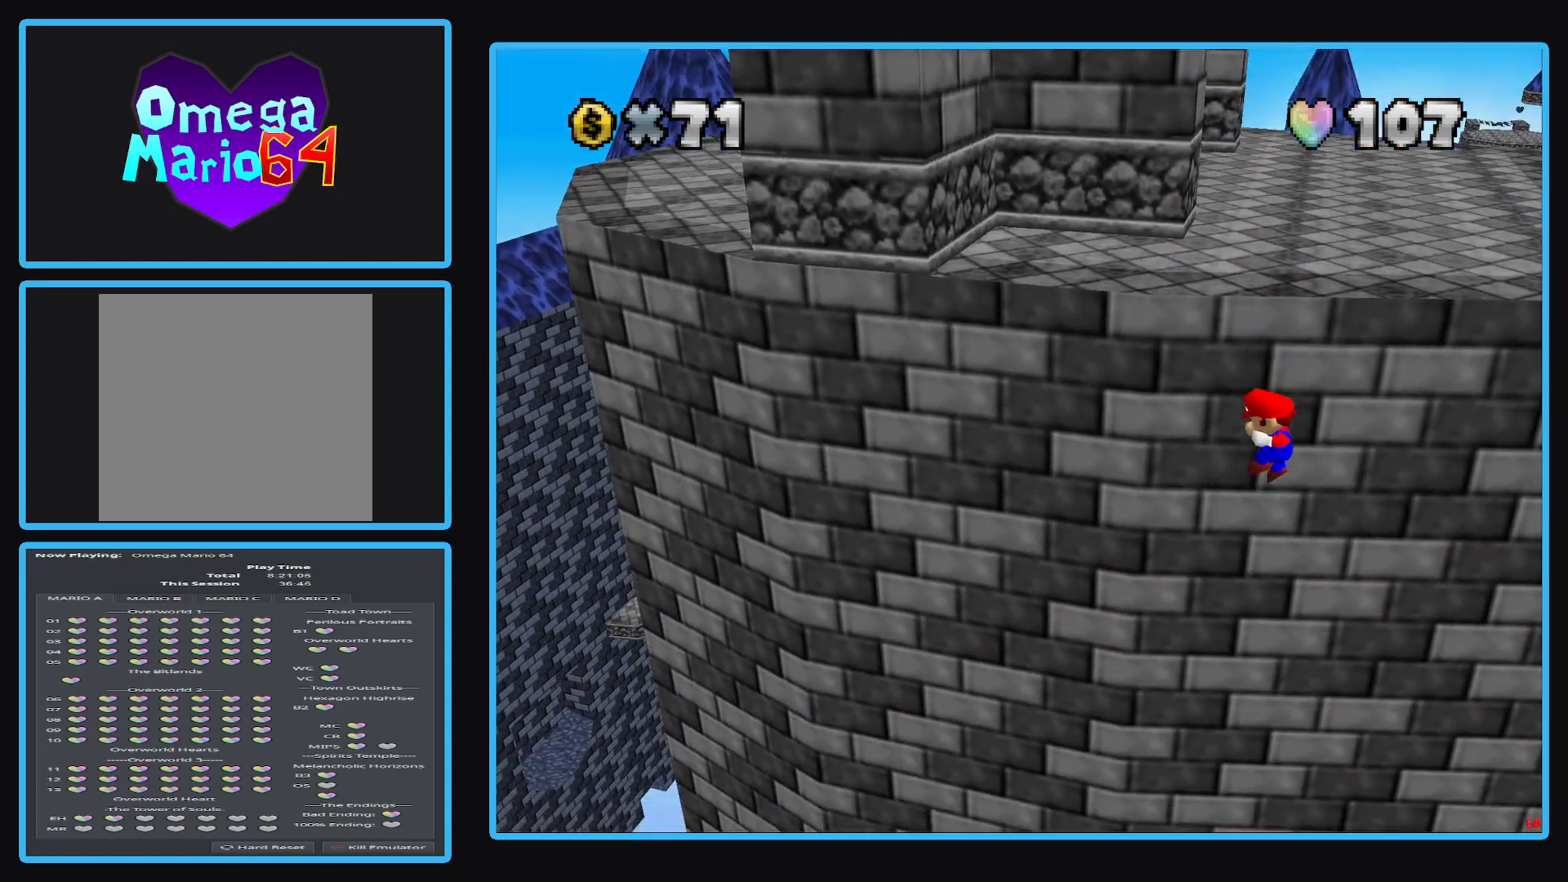
{"buttons": [], "left_stick": "center", "right_stick": "center", "events": [[33, "left_stick", "up"], [100, "A", "up"], [200, "A", "down"], [283, "left_stick", "center"], [367, "A", "up"]]}
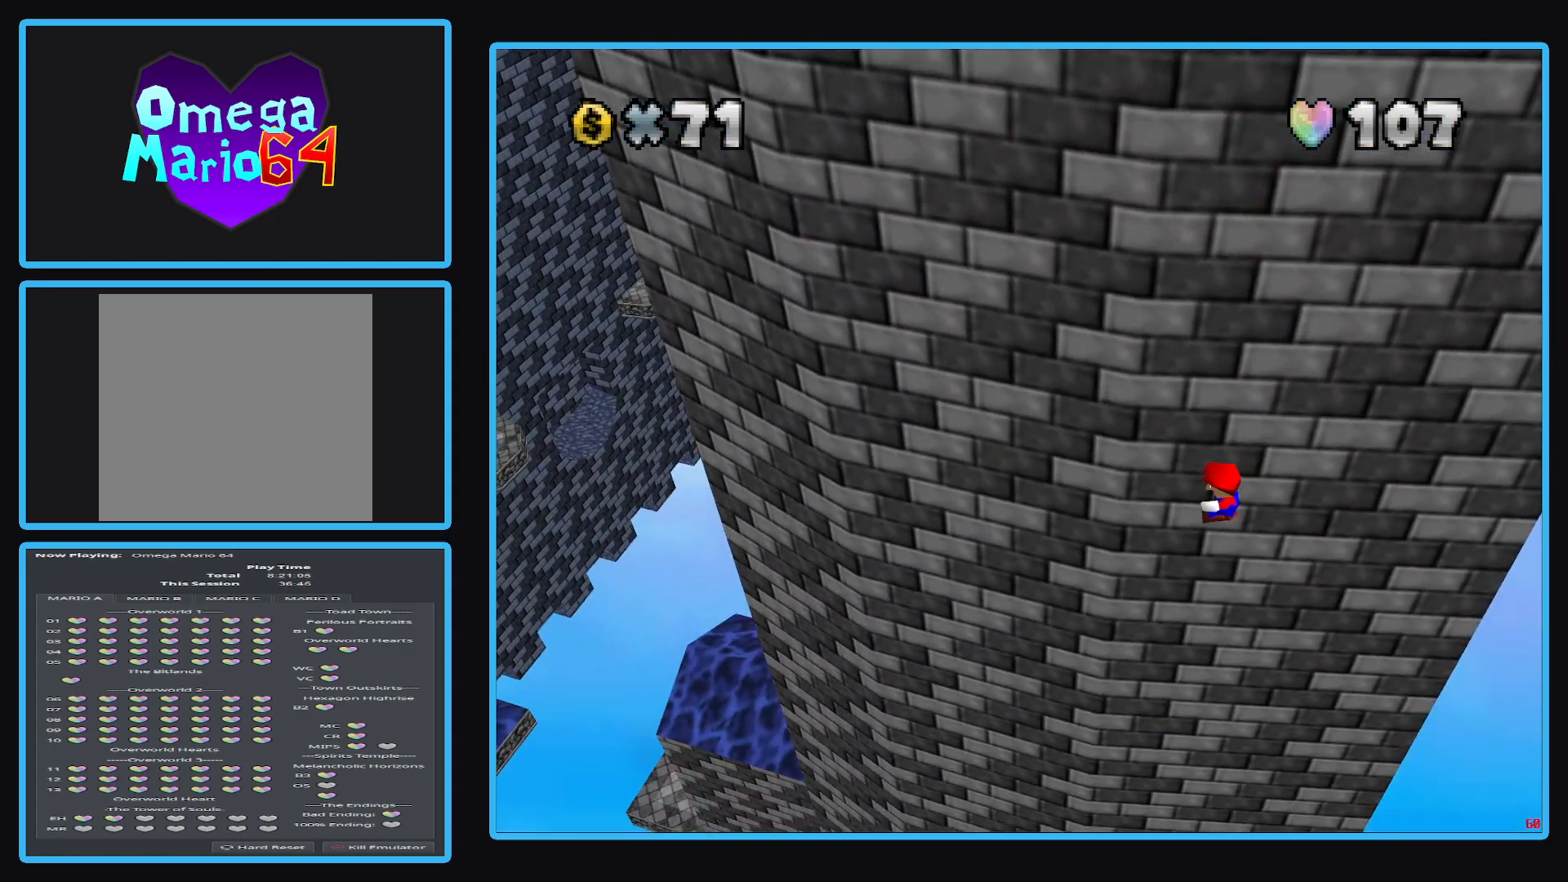
{"buttons": [], "left_stick": "center", "right_stick": "center", "events": []}
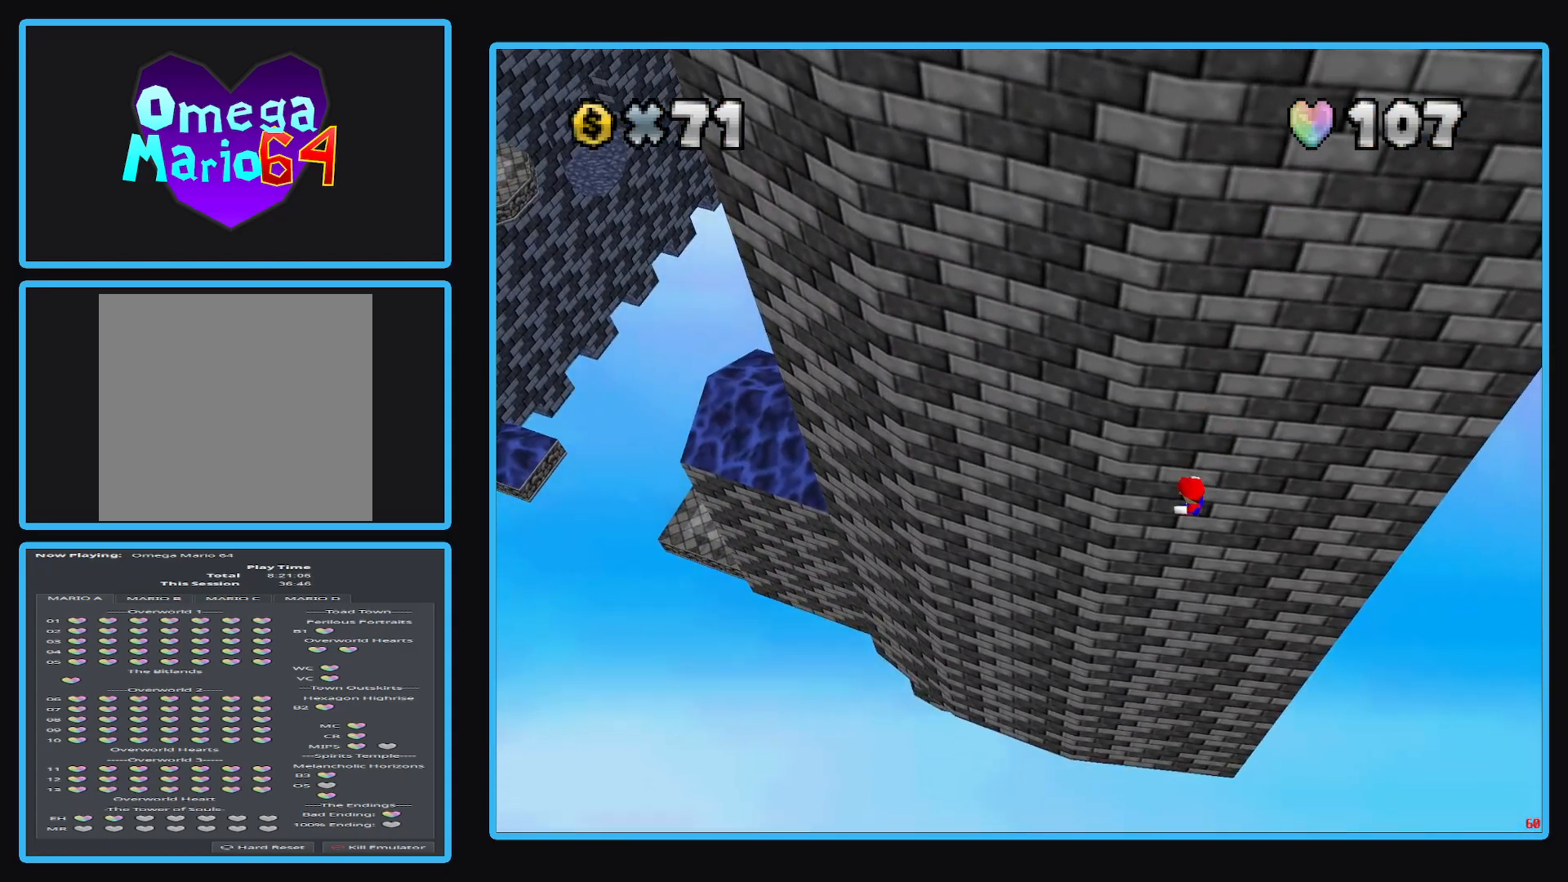
{"buttons": [], "left_stick": "center", "right_stick": "center", "events": []}
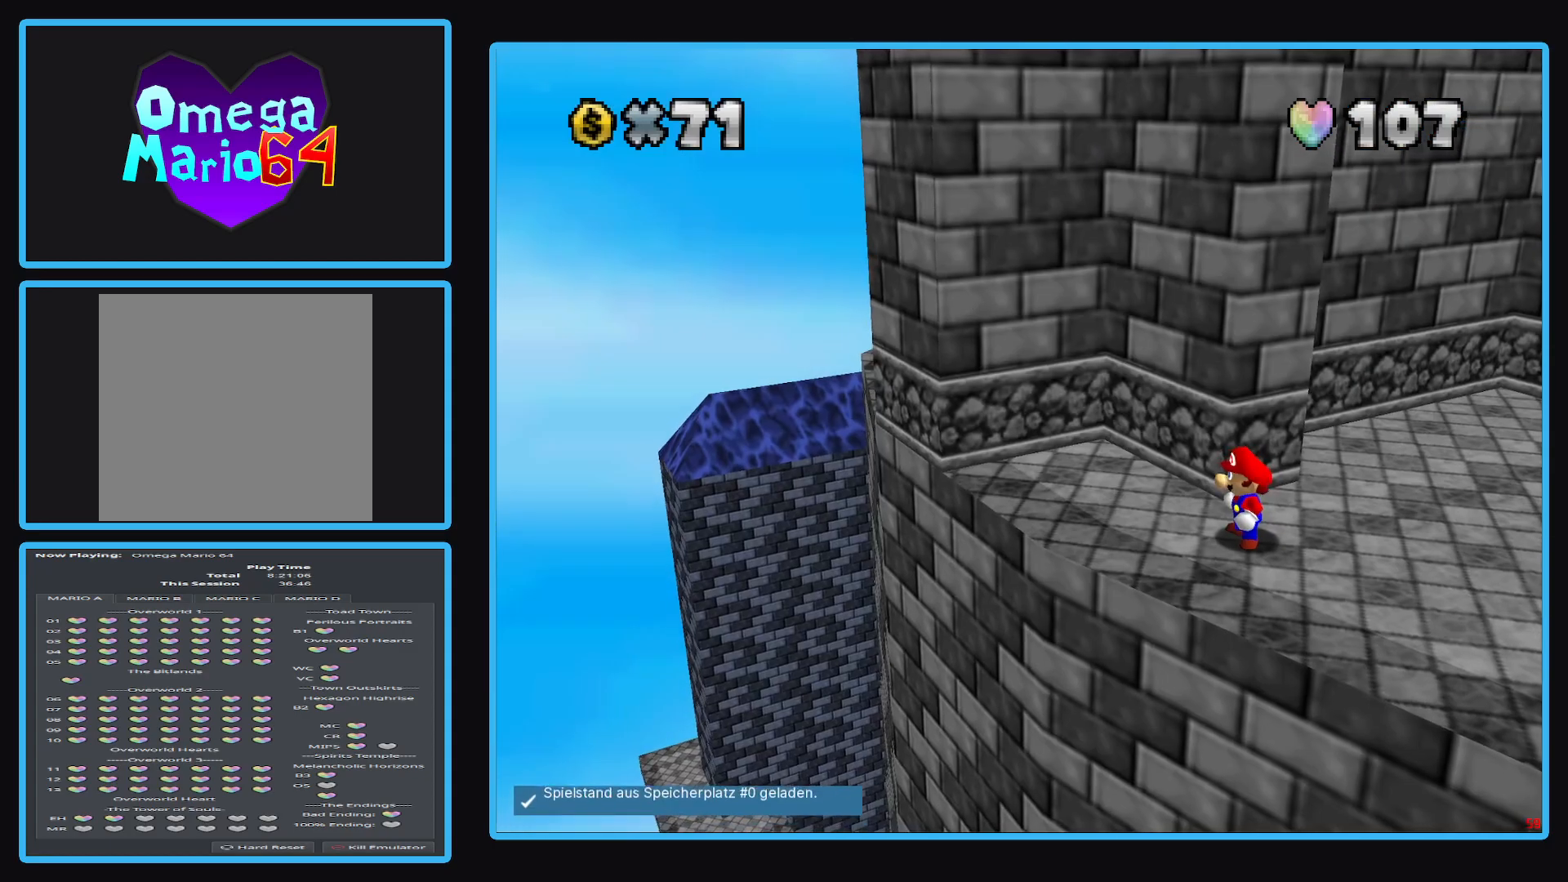
{"buttons": ["Y"], "left_stick": "left", "right_stick": "center", "events": [[167, "A", "down"], [300, "A", "up"], [450, "Y", "down"], [467, "left_stick", "left"]]}
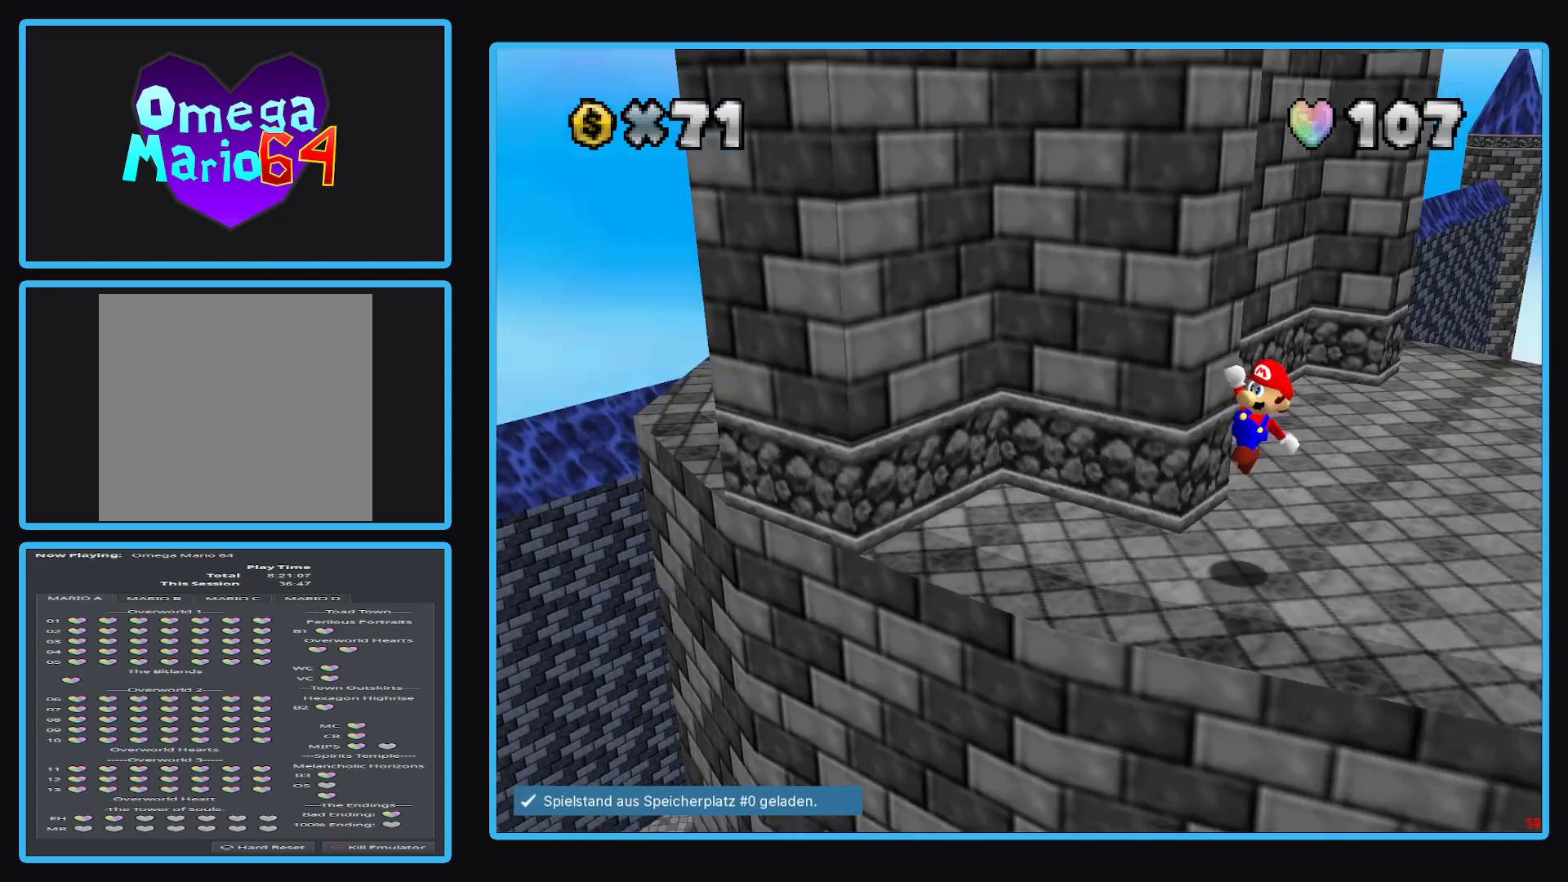
{"buttons": [], "left_stick": "down", "right_stick": "center", "events": [[83, "Y", "up"], [83, "left_stick", "center"], [383, "left_stick", "down"]]}
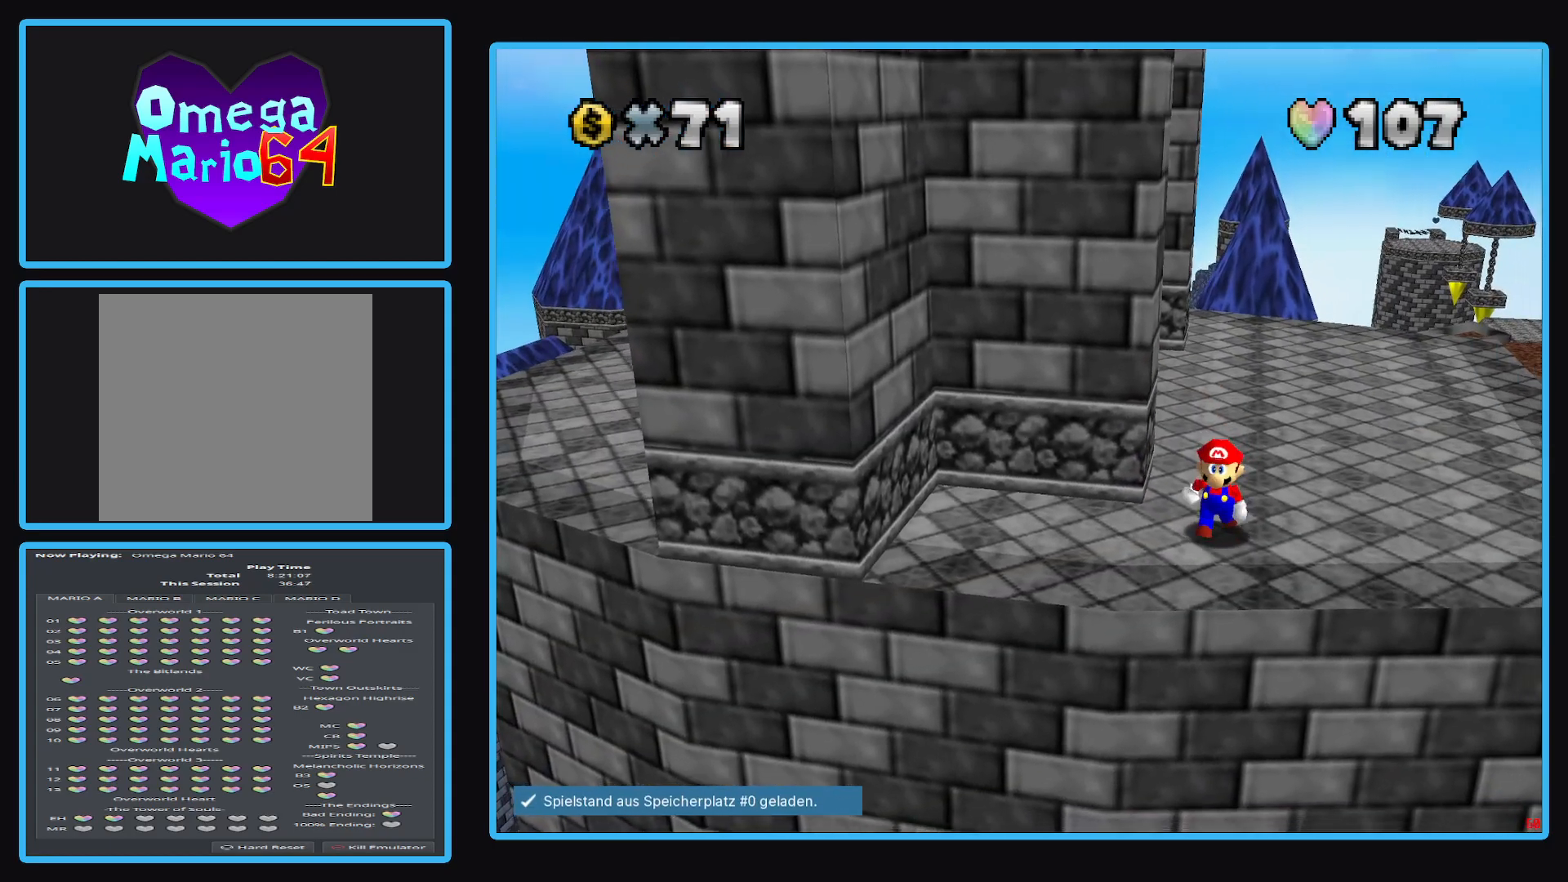
{"buttons": [], "left_stick": "down-left", "right_stick": "center", "events": [[117, "left_stick", "center"], [383, "left_stick", "down-left"]]}
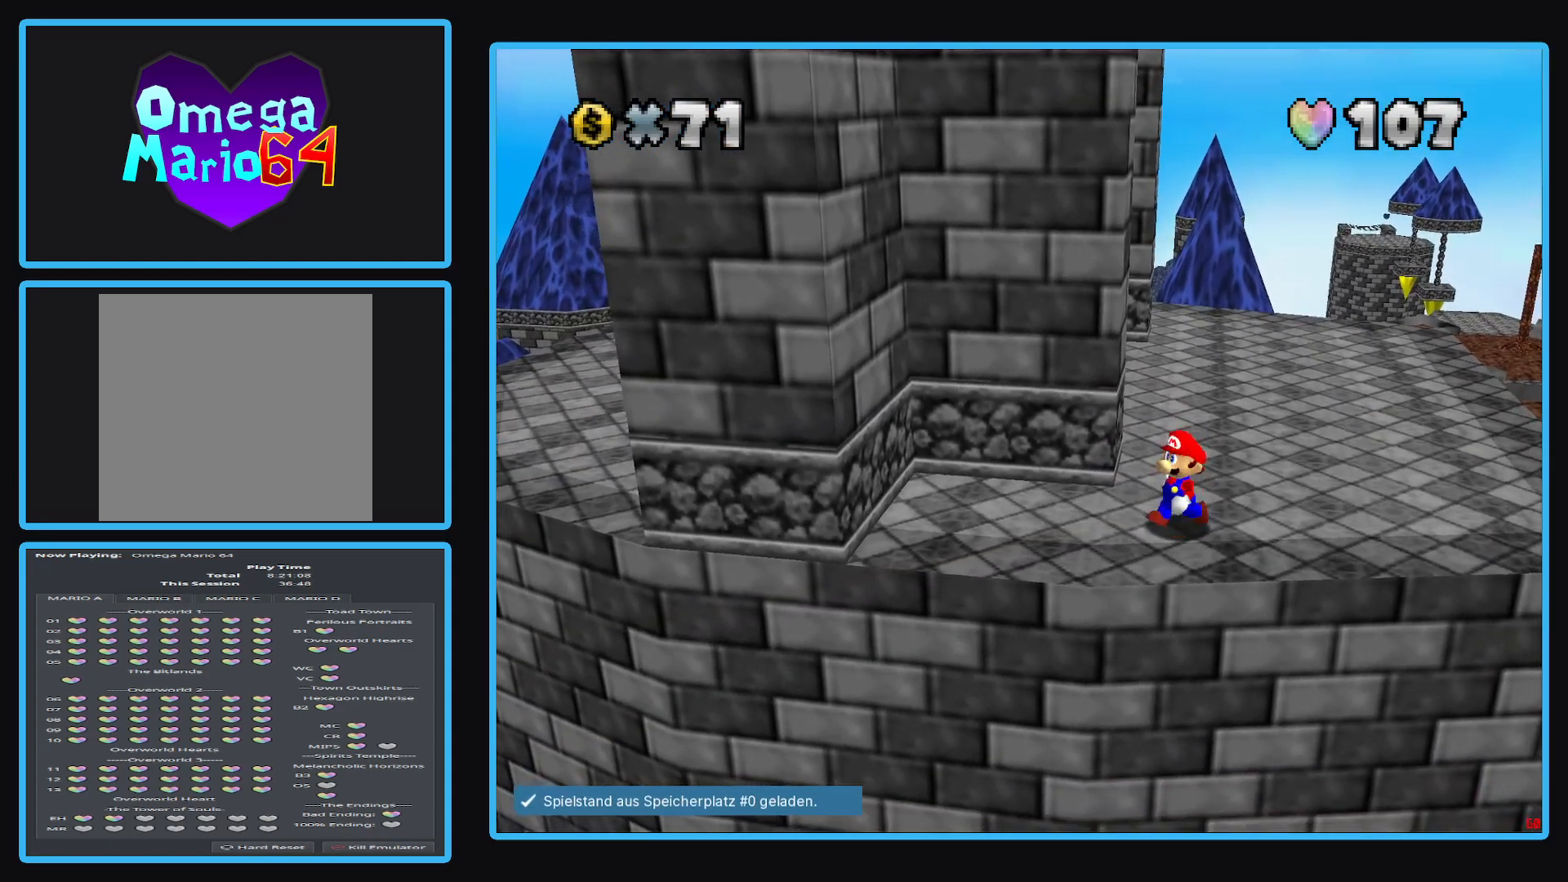
{"buttons": [], "left_stick": "left", "right_stick": "center", "events": [[150, "left_stick", "center"], [383, "left_stick", "left"]]}
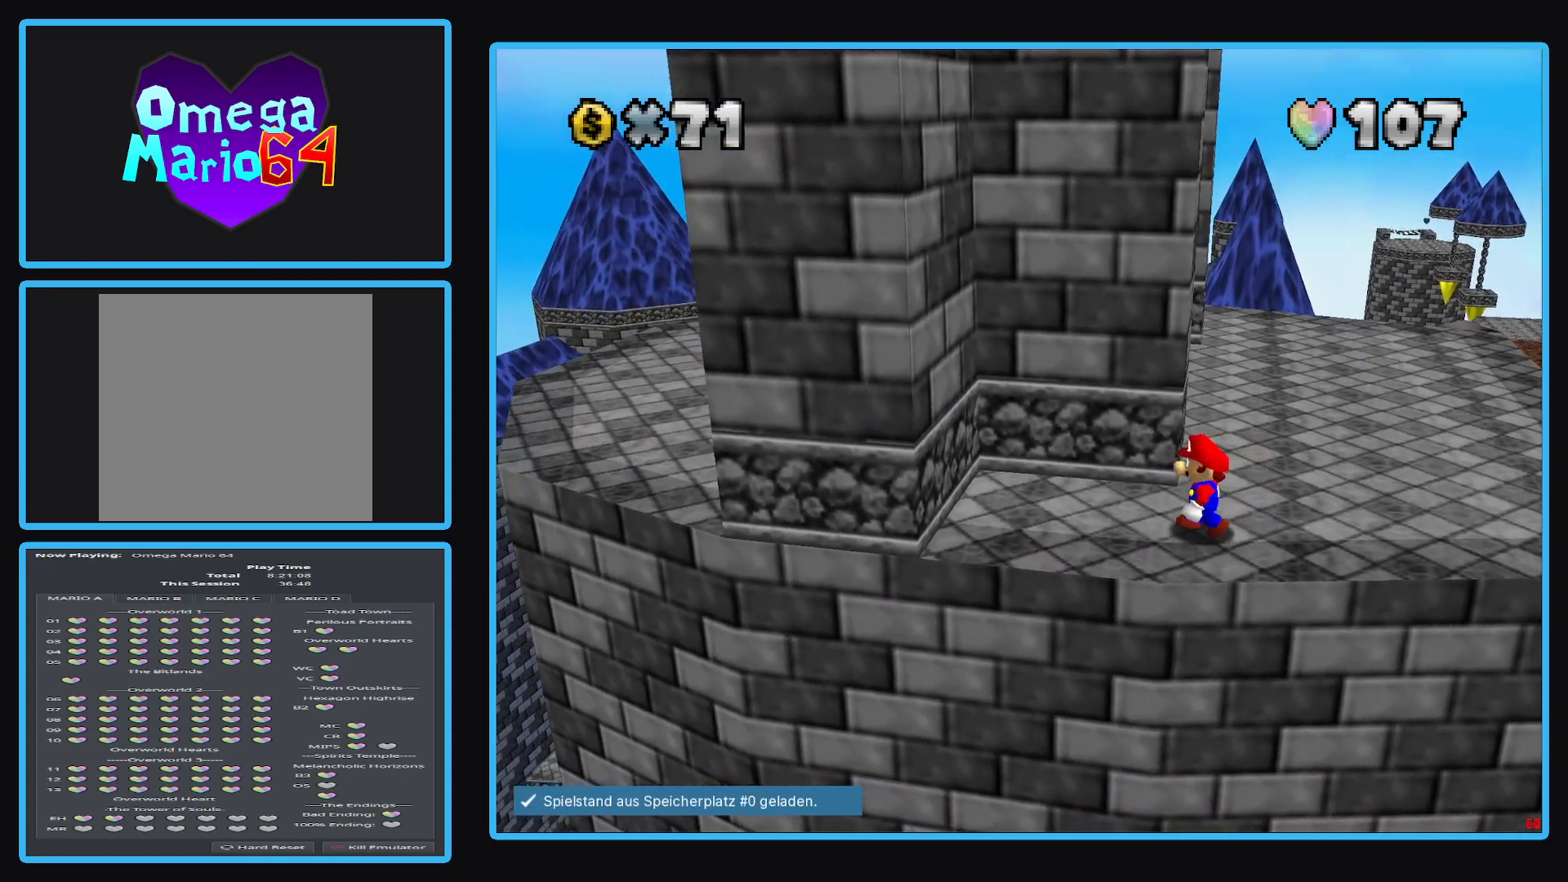
{"buttons": [], "left_stick": "center", "right_stick": "center", "events": [[50, "left_stick", "center"], [367, "left_stick", "left"], [467, "left_stick", "center"]]}
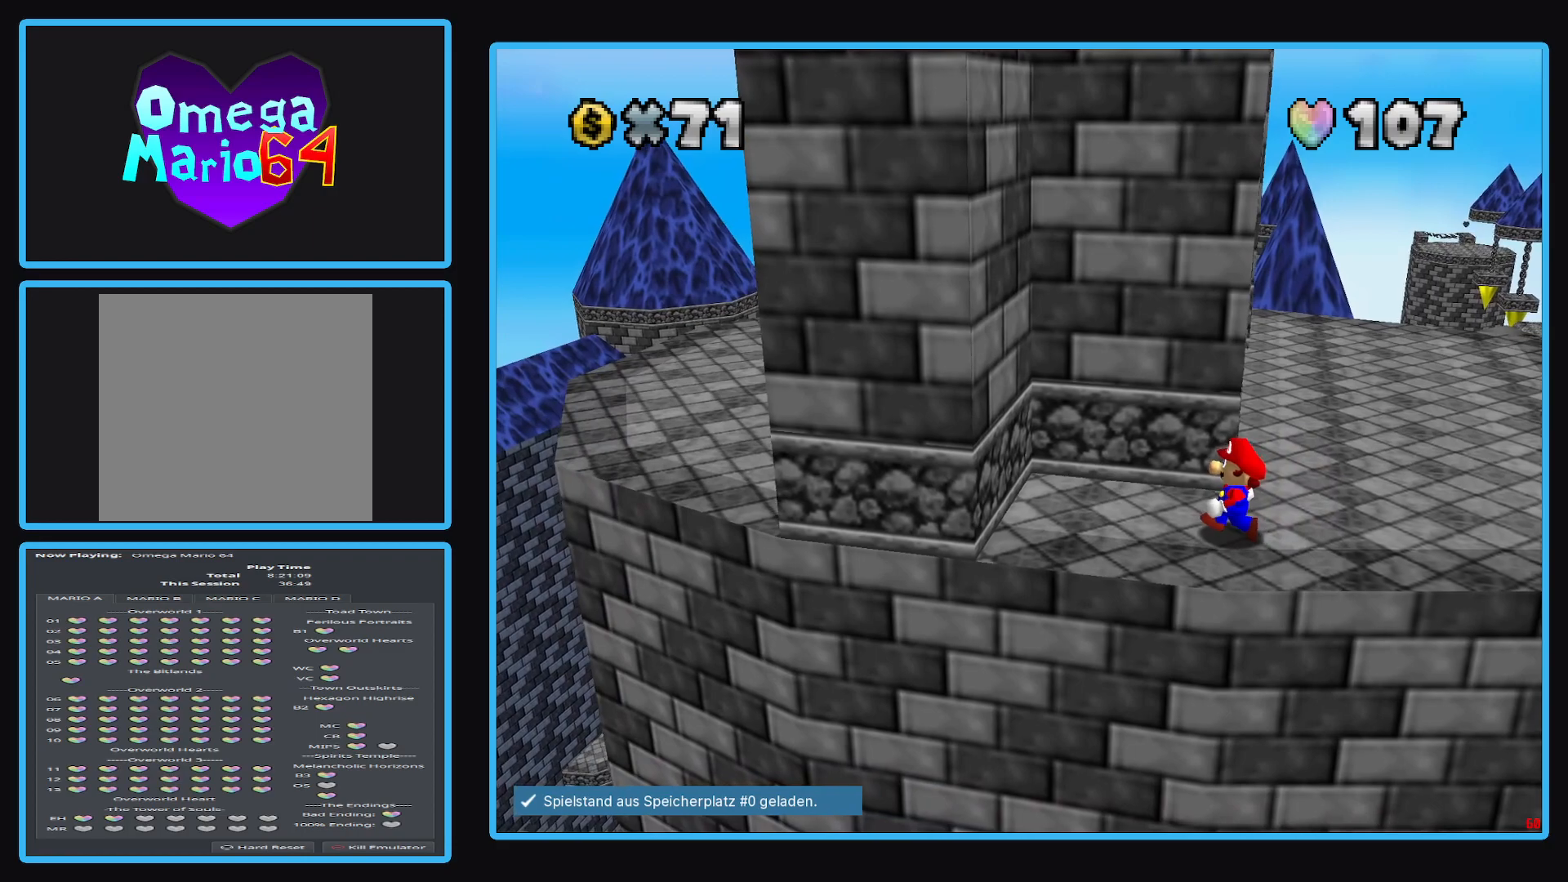
{"buttons": ["A"], "left_stick": "down", "right_stick": "center", "events": [[200, "A", "down"], [350, "left_stick", "down"]]}
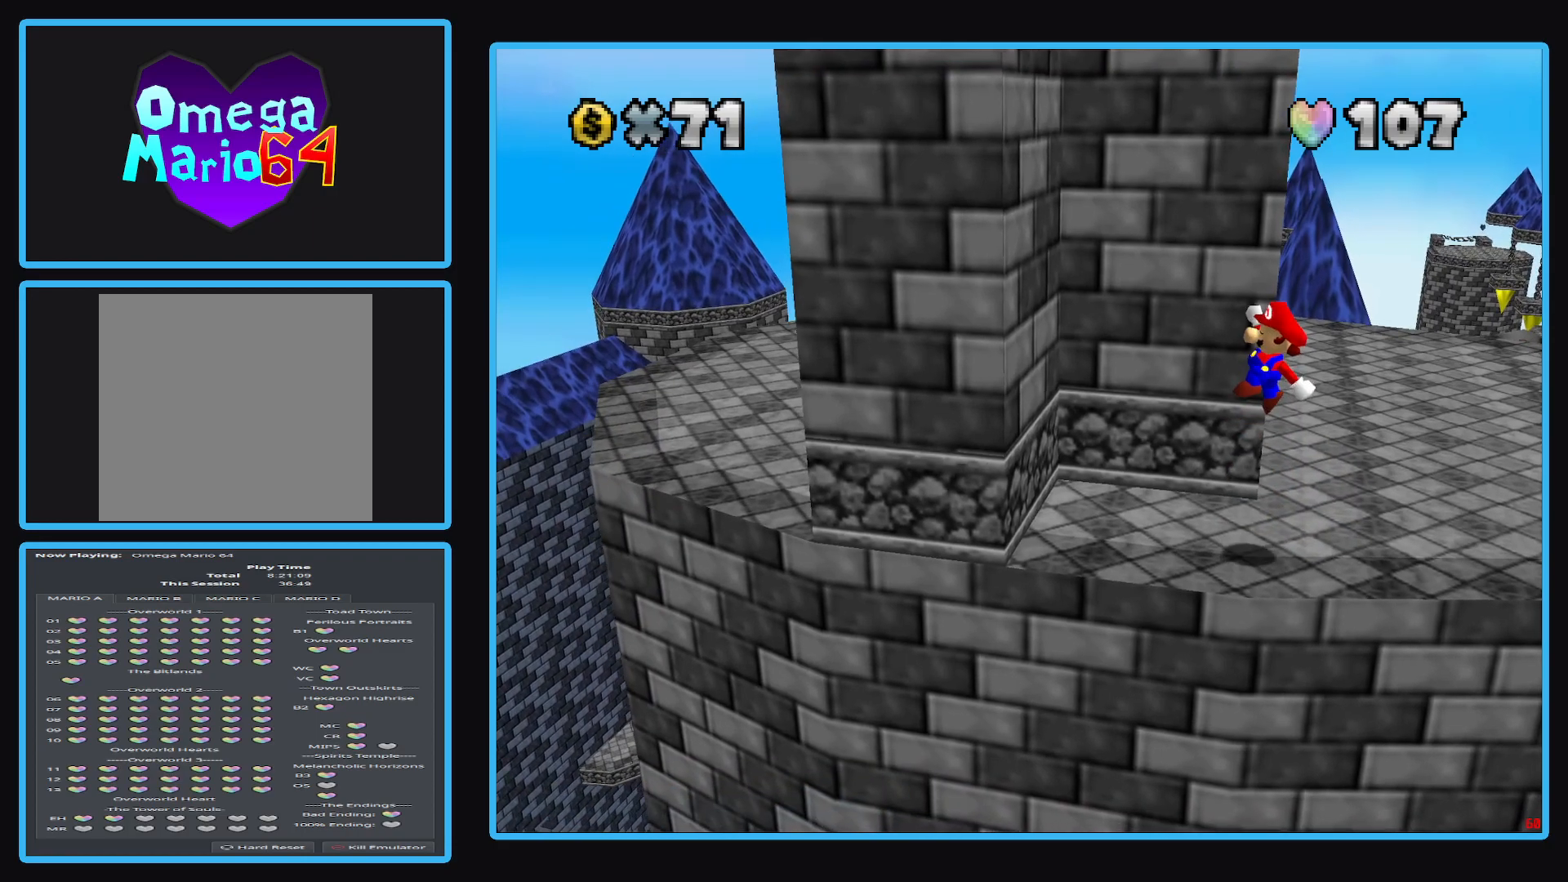
{"buttons": [], "left_stick": "center", "right_stick": "center", "events": [[83, "A", "up"], [100, "left_stick", "center"]]}
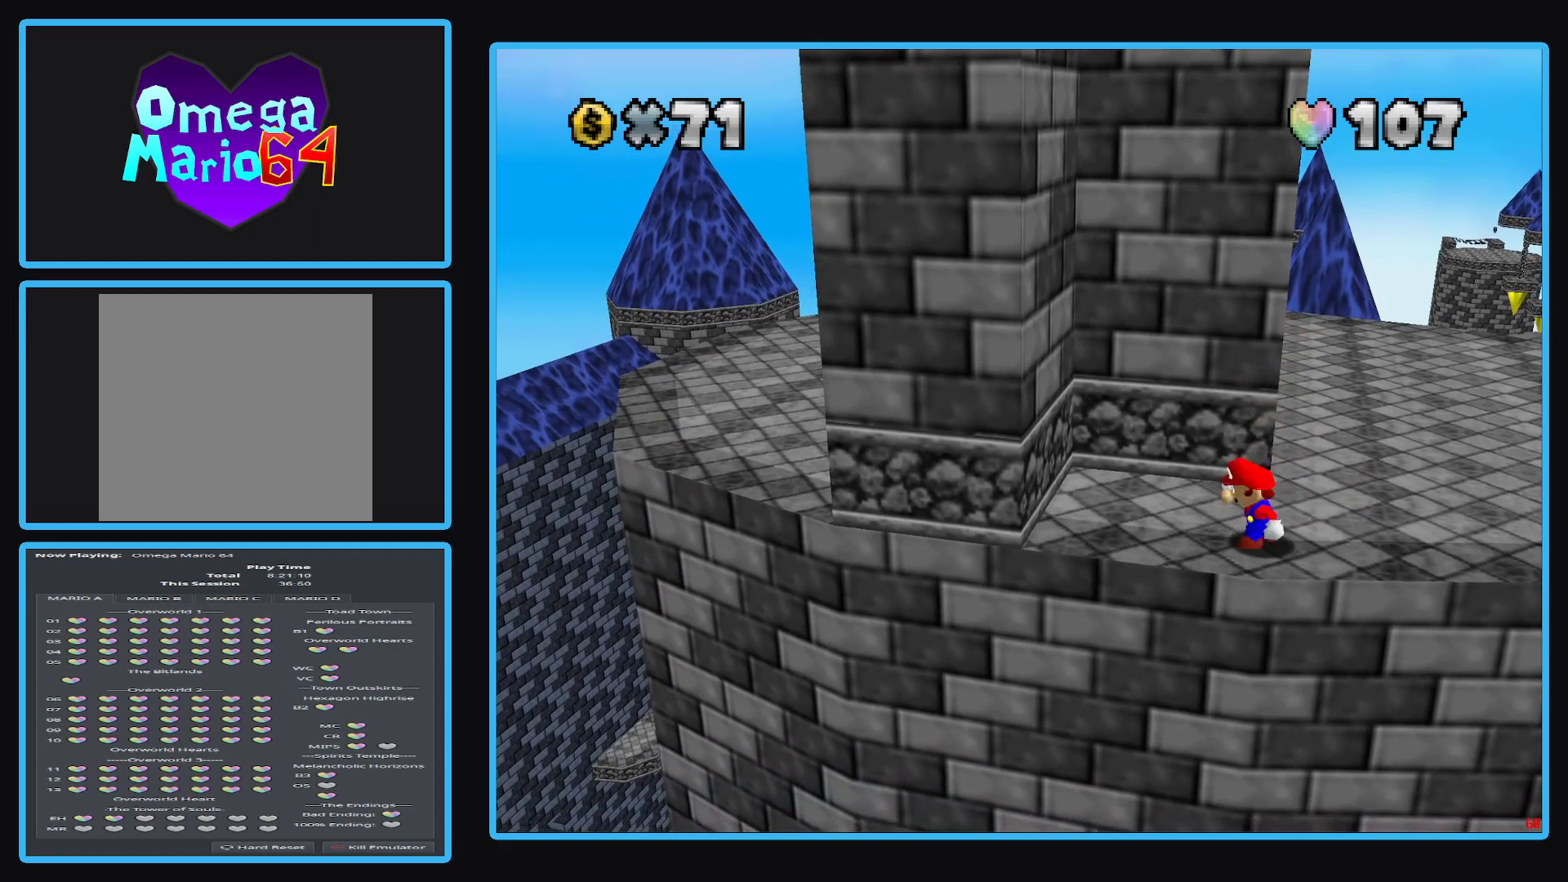
{"buttons": [], "left_stick": "center", "right_stick": "center", "events": [[33, "A", "down"], [33, "left_stick", "down"], [150, "A", "up"], [217, "left_stick", "center"]]}
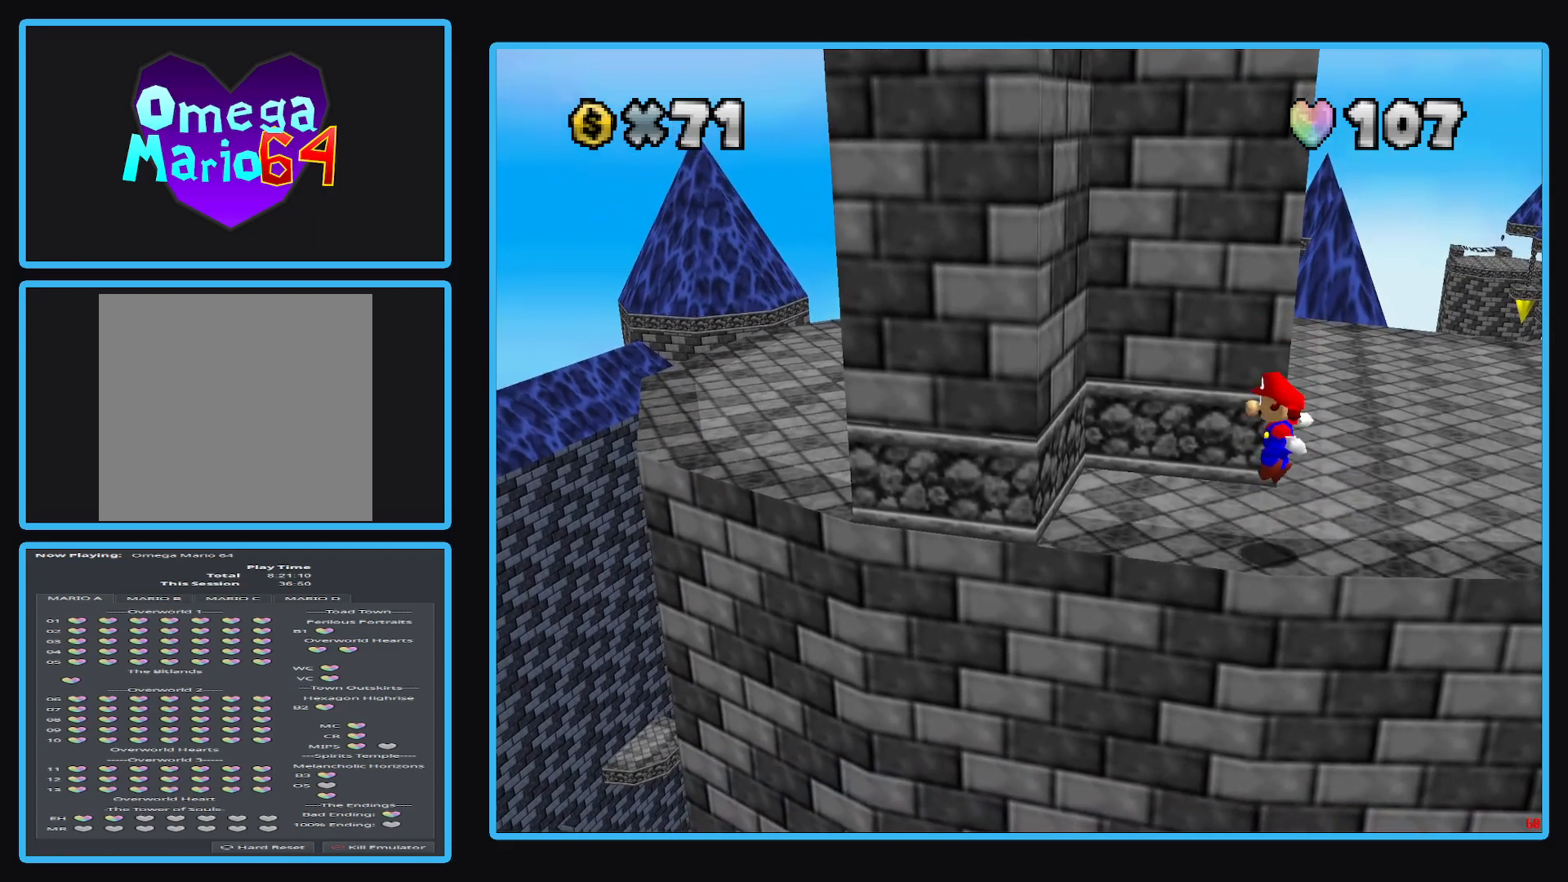
{"buttons": [], "left_stick": "center", "right_stick": "center", "events": []}
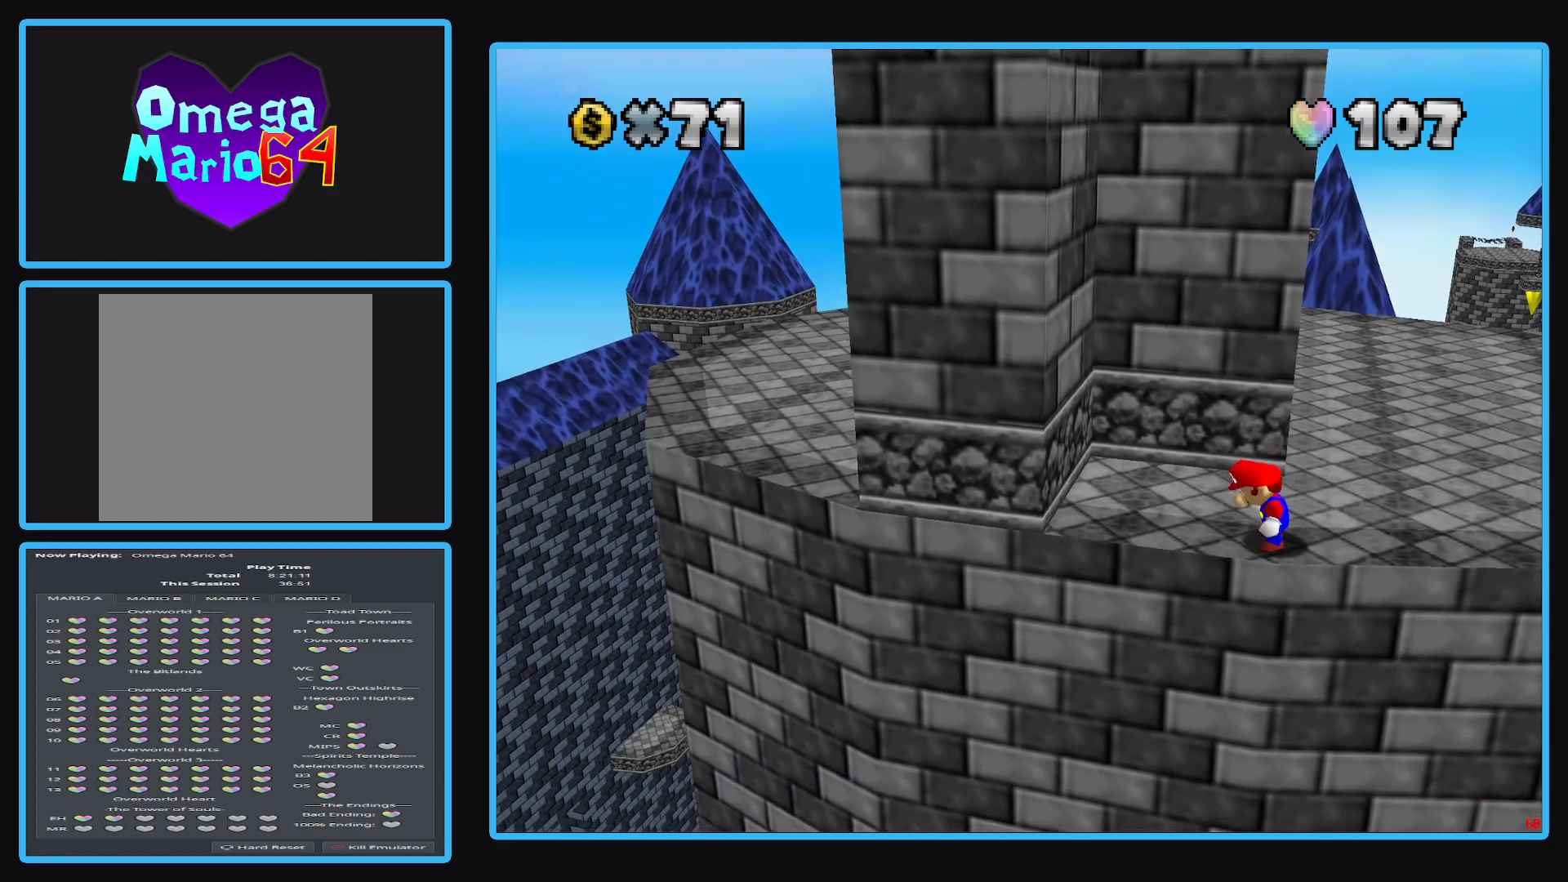
{"buttons": [], "left_stick": "center", "right_stick": "center", "events": []}
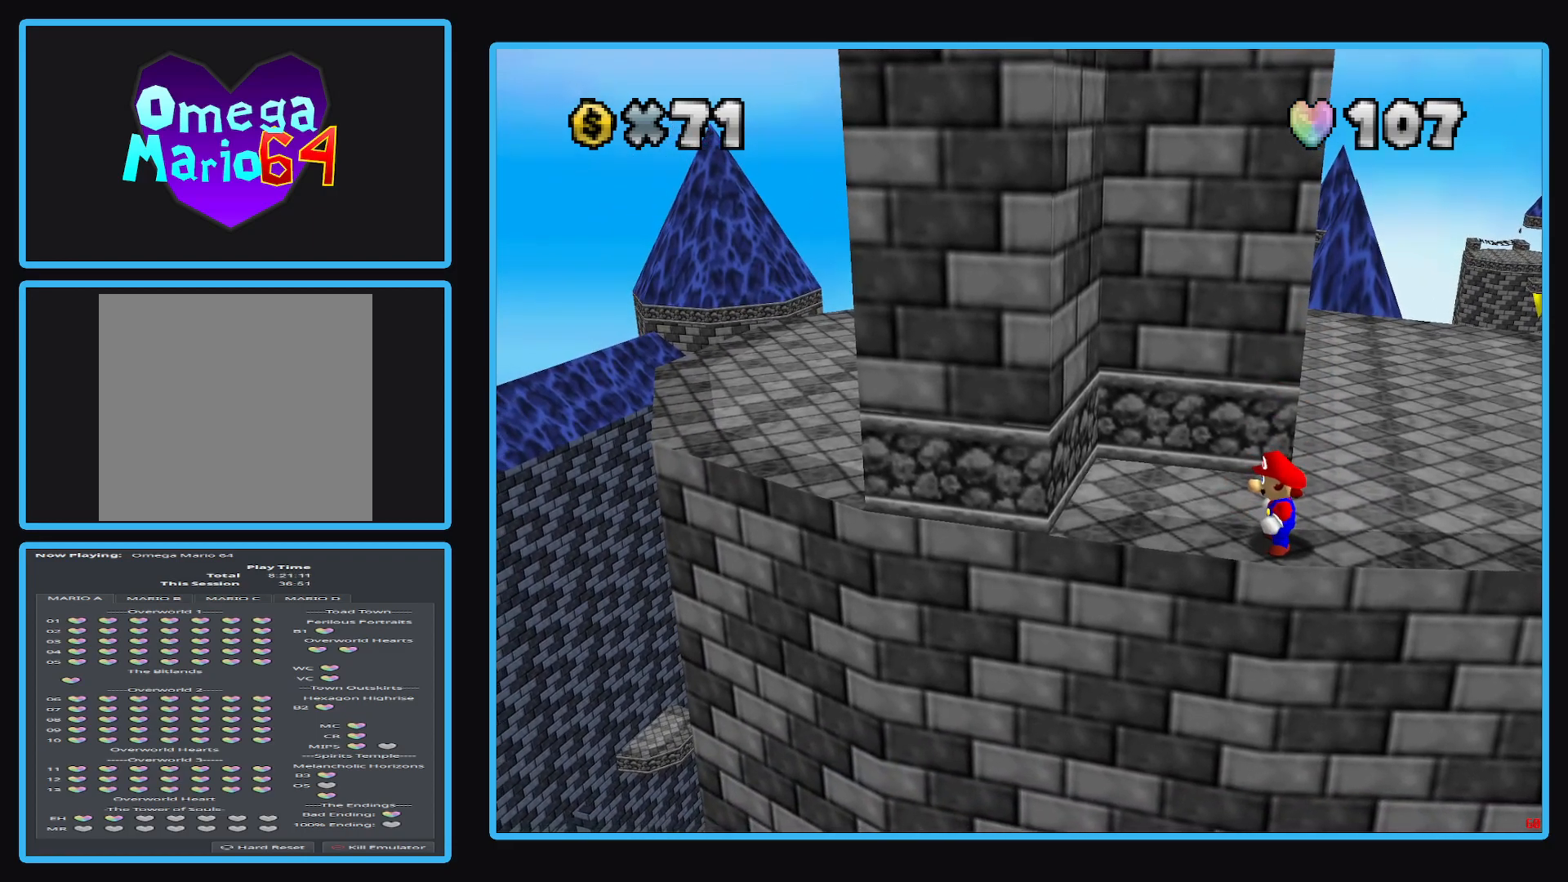
{"buttons": [], "left_stick": "center", "right_stick": "center", "events": [[333, "A", "down"], [450, "A", "up"]]}
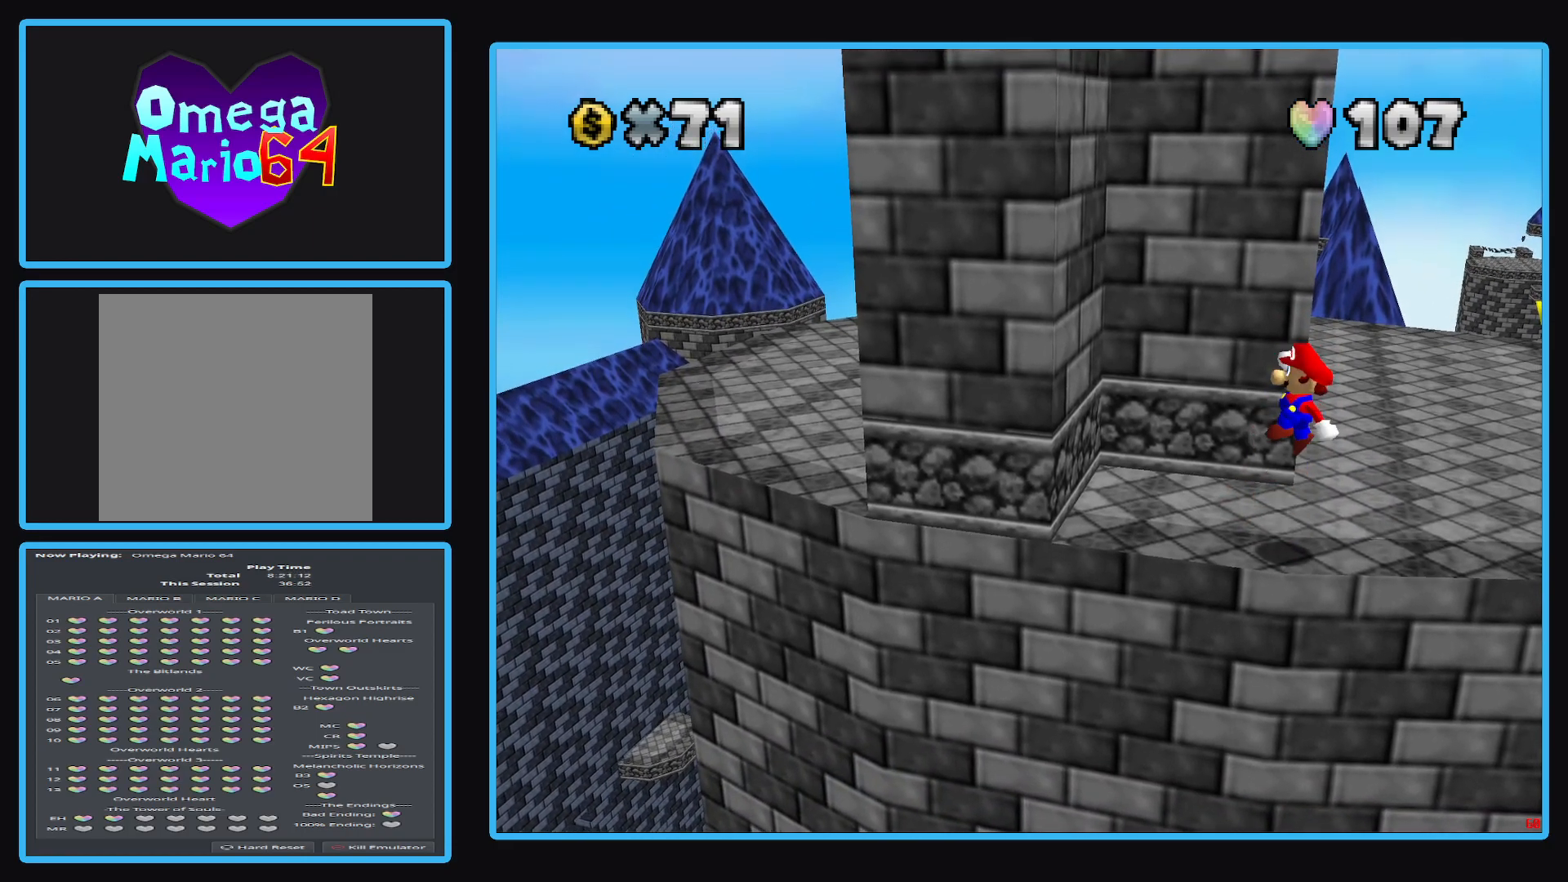
{"buttons": [], "left_stick": "center", "right_stick": "center", "events": [[17, "left_stick", "down"], [133, "left_stick", "center"]]}
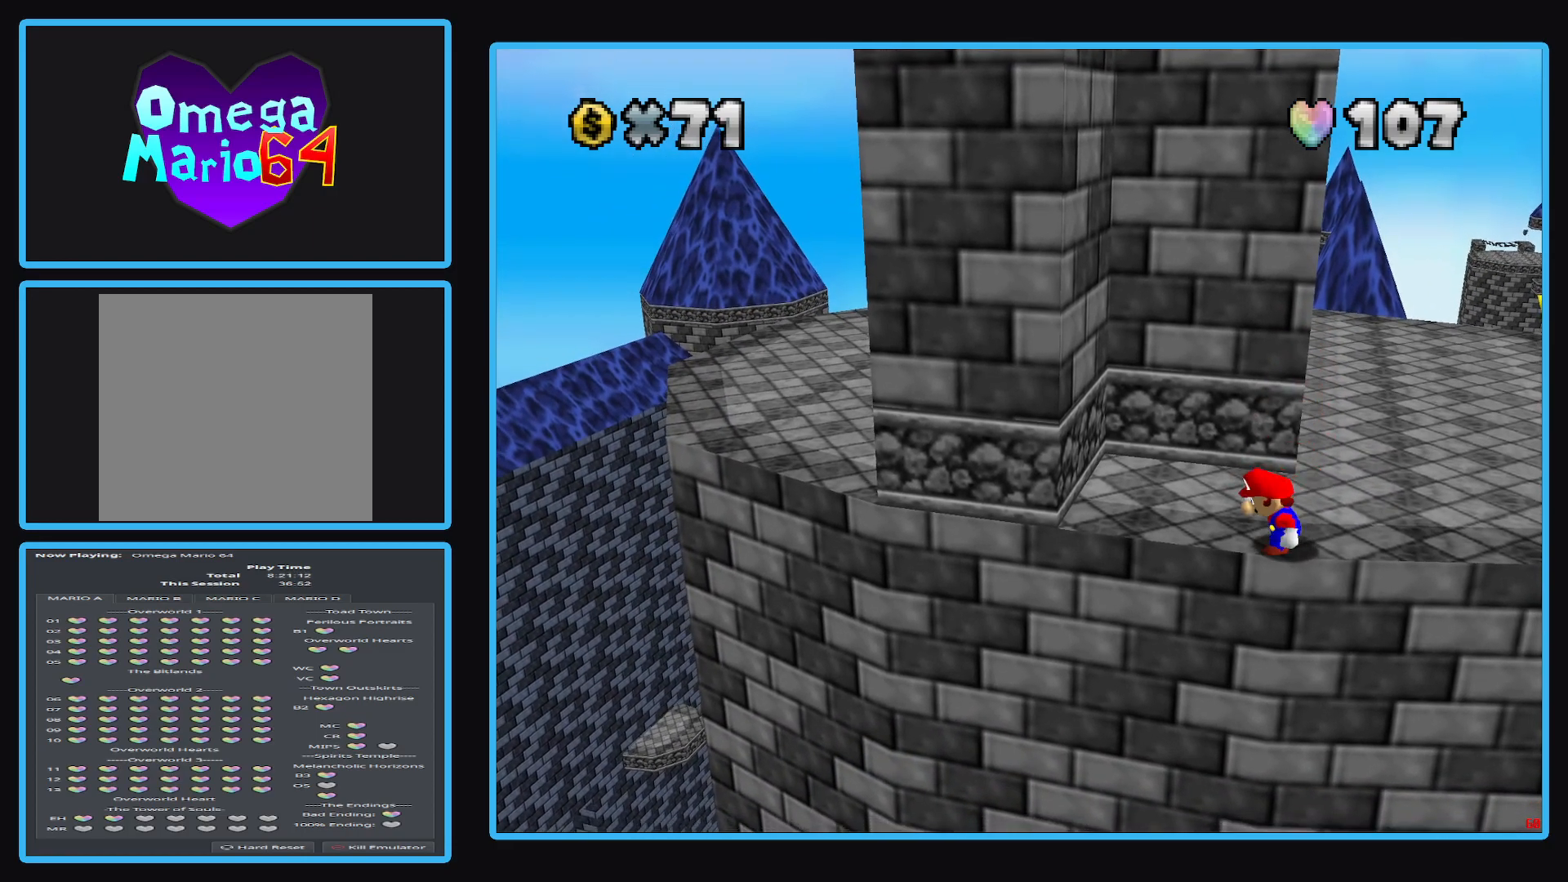
{"buttons": [], "left_stick": "center", "right_stick": "center", "events": [[33, "A", "down"], [100, "A", "up"], [117, "left_stick", "down"], [183, "left_stick", "center"]]}
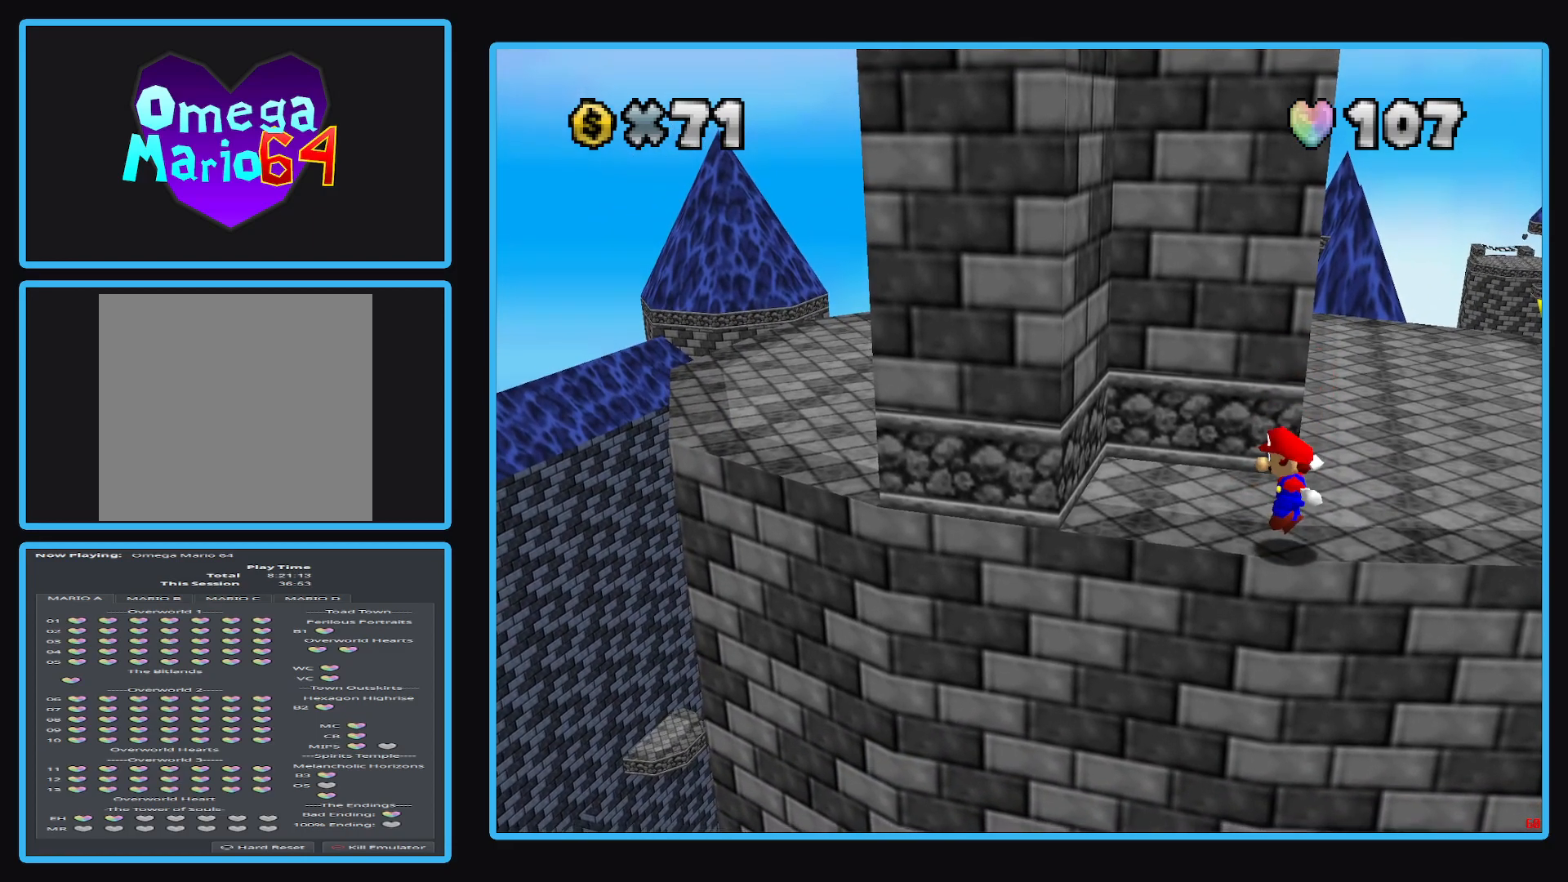
{"buttons": [], "left_stick": "center", "right_stick": "center", "events": []}
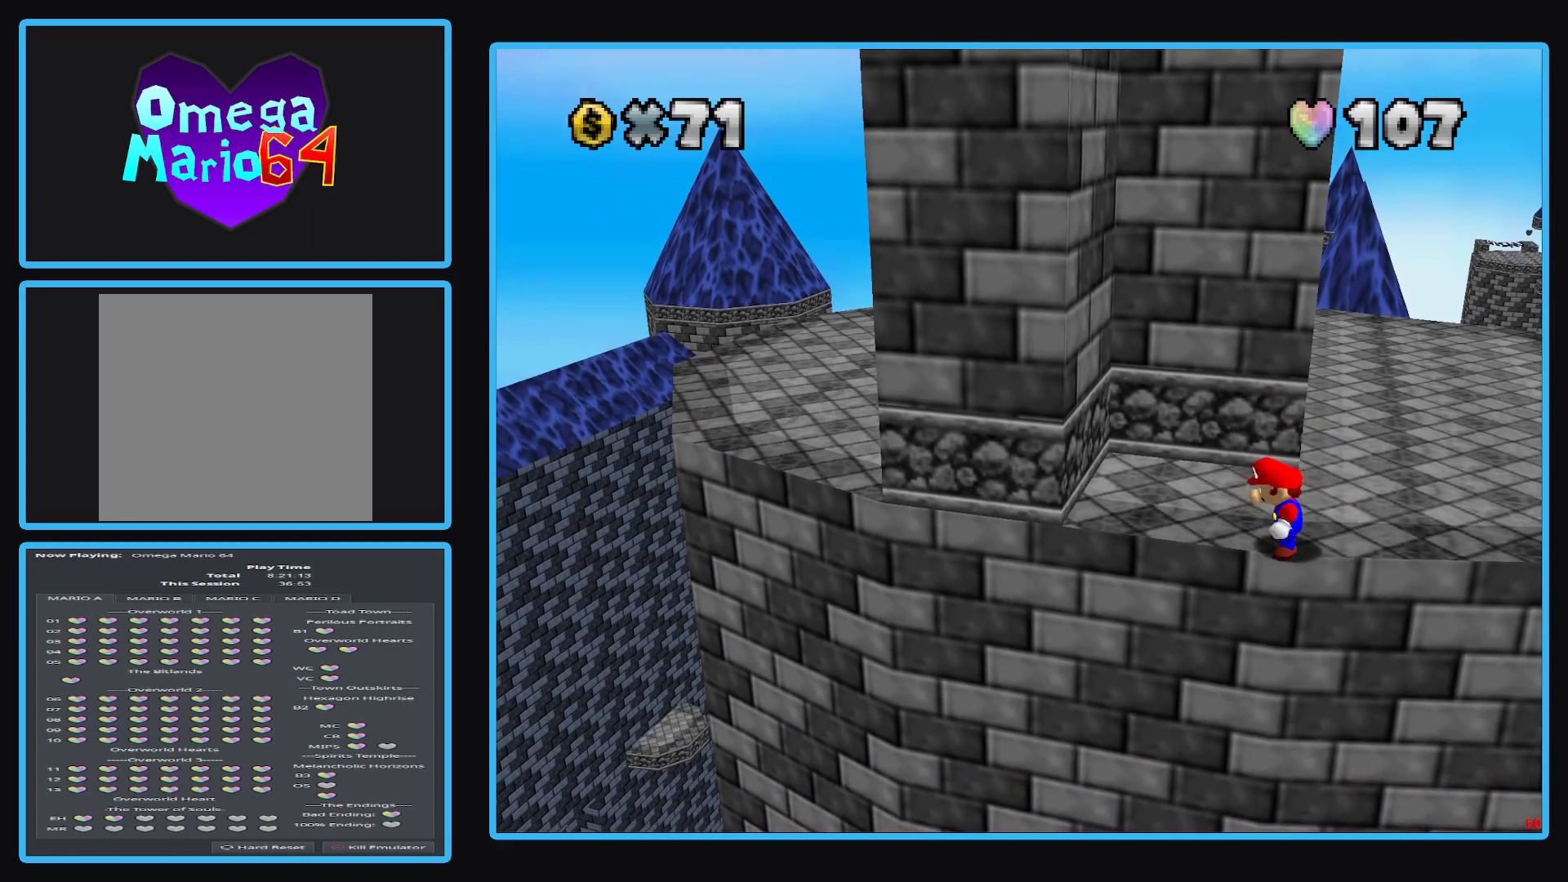
{"buttons": [], "left_stick": "center", "right_stick": "center", "events": []}
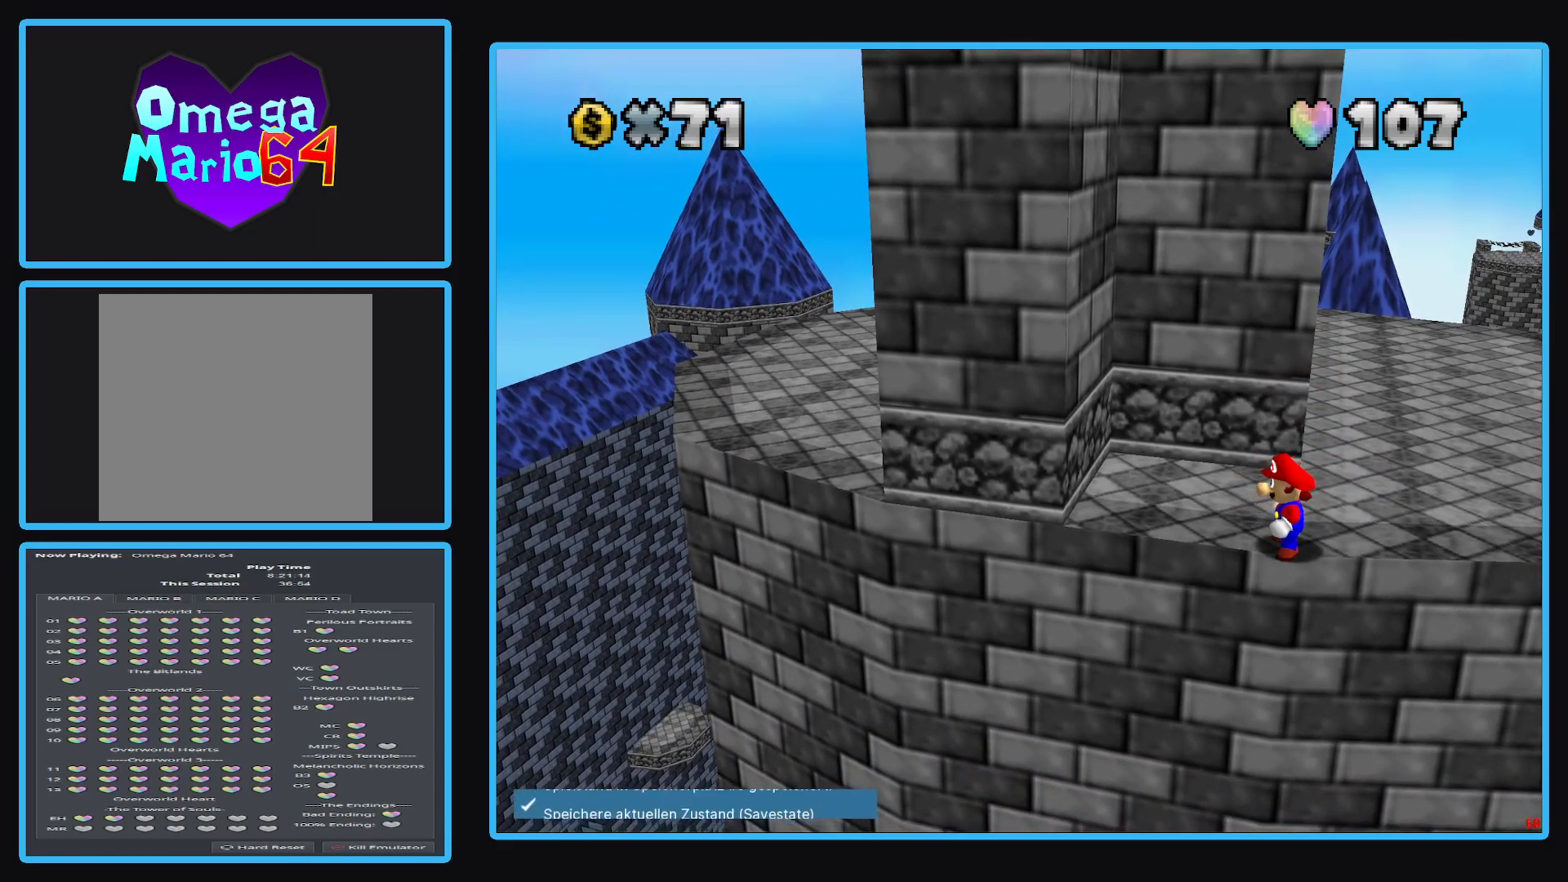
{"buttons": [], "left_stick": "center", "right_stick": "center", "events": []}
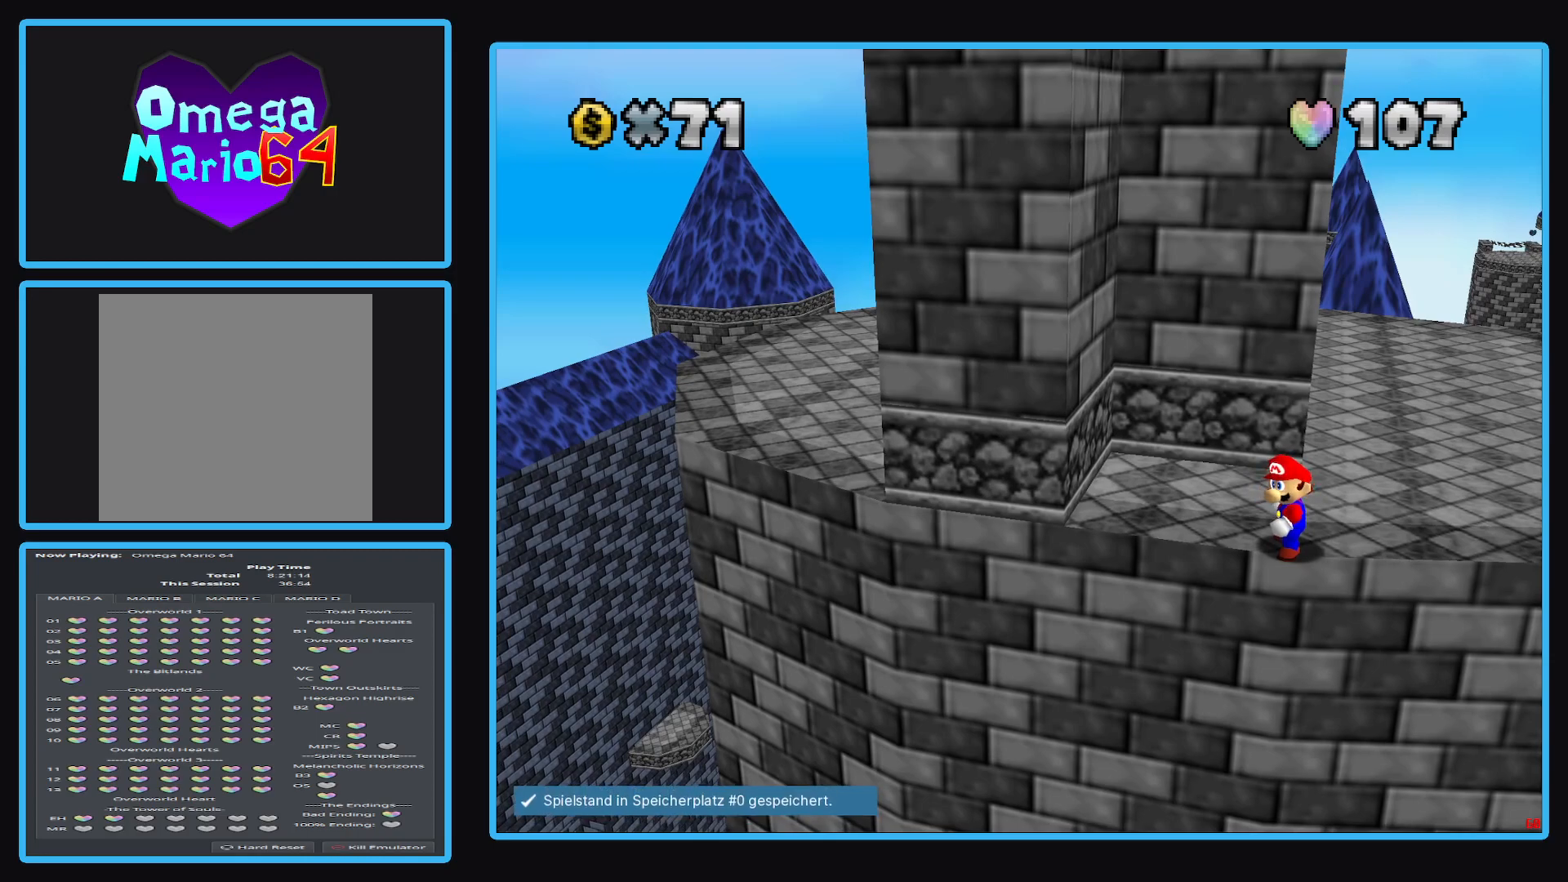
{"buttons": [], "left_stick": "center", "right_stick": "center", "events": []}
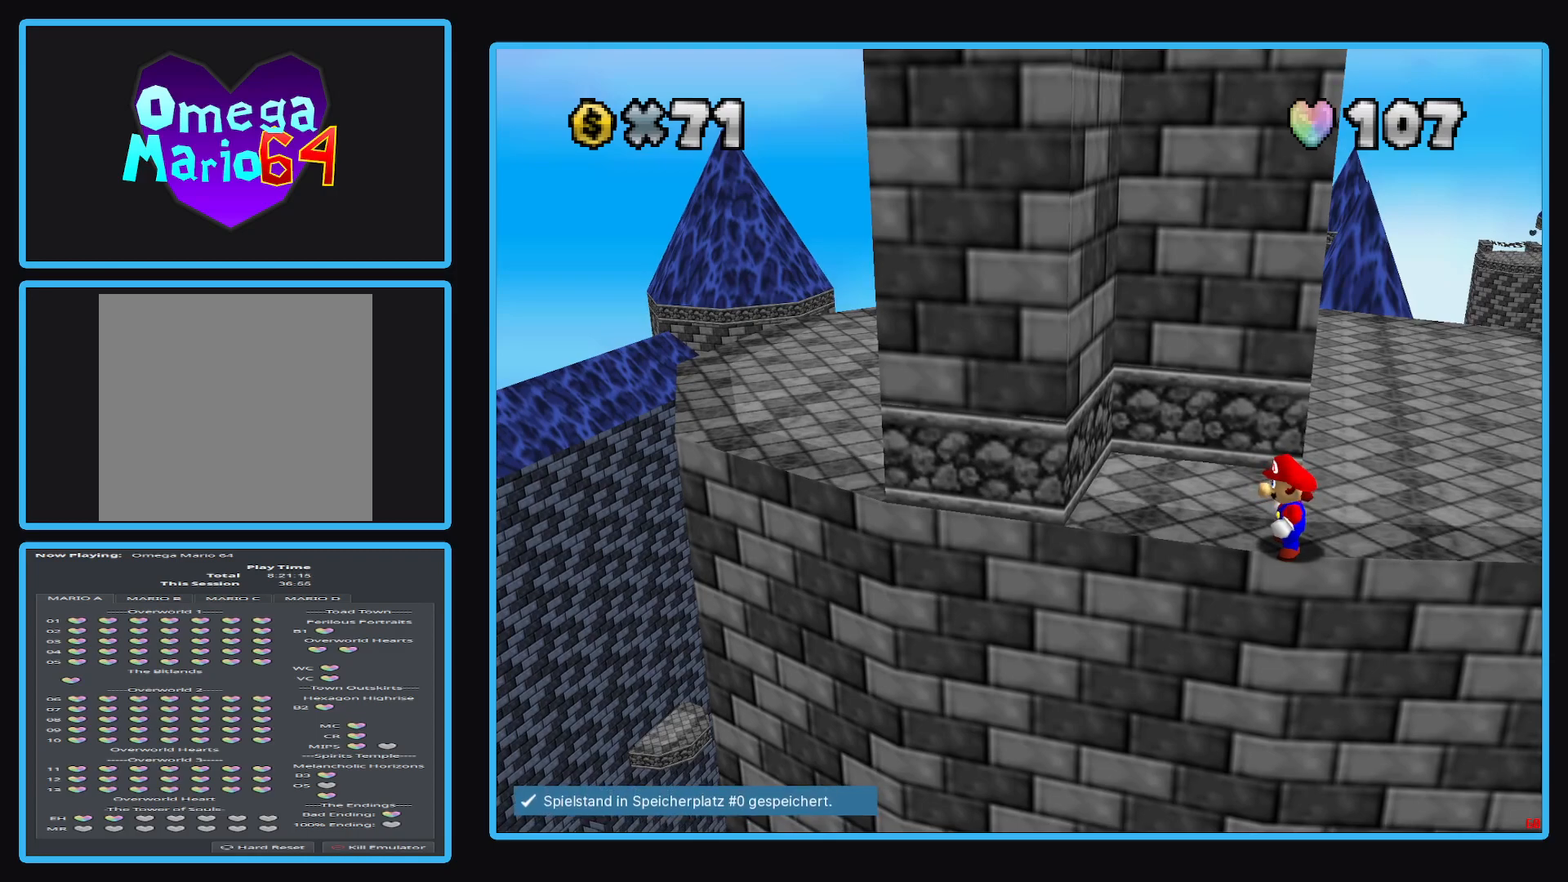
{"buttons": [], "left_stick": "right", "right_stick": "center", "events": [[117, "A", "down"], [200, "A", "up"], [350, "left_stick", "right"]]}
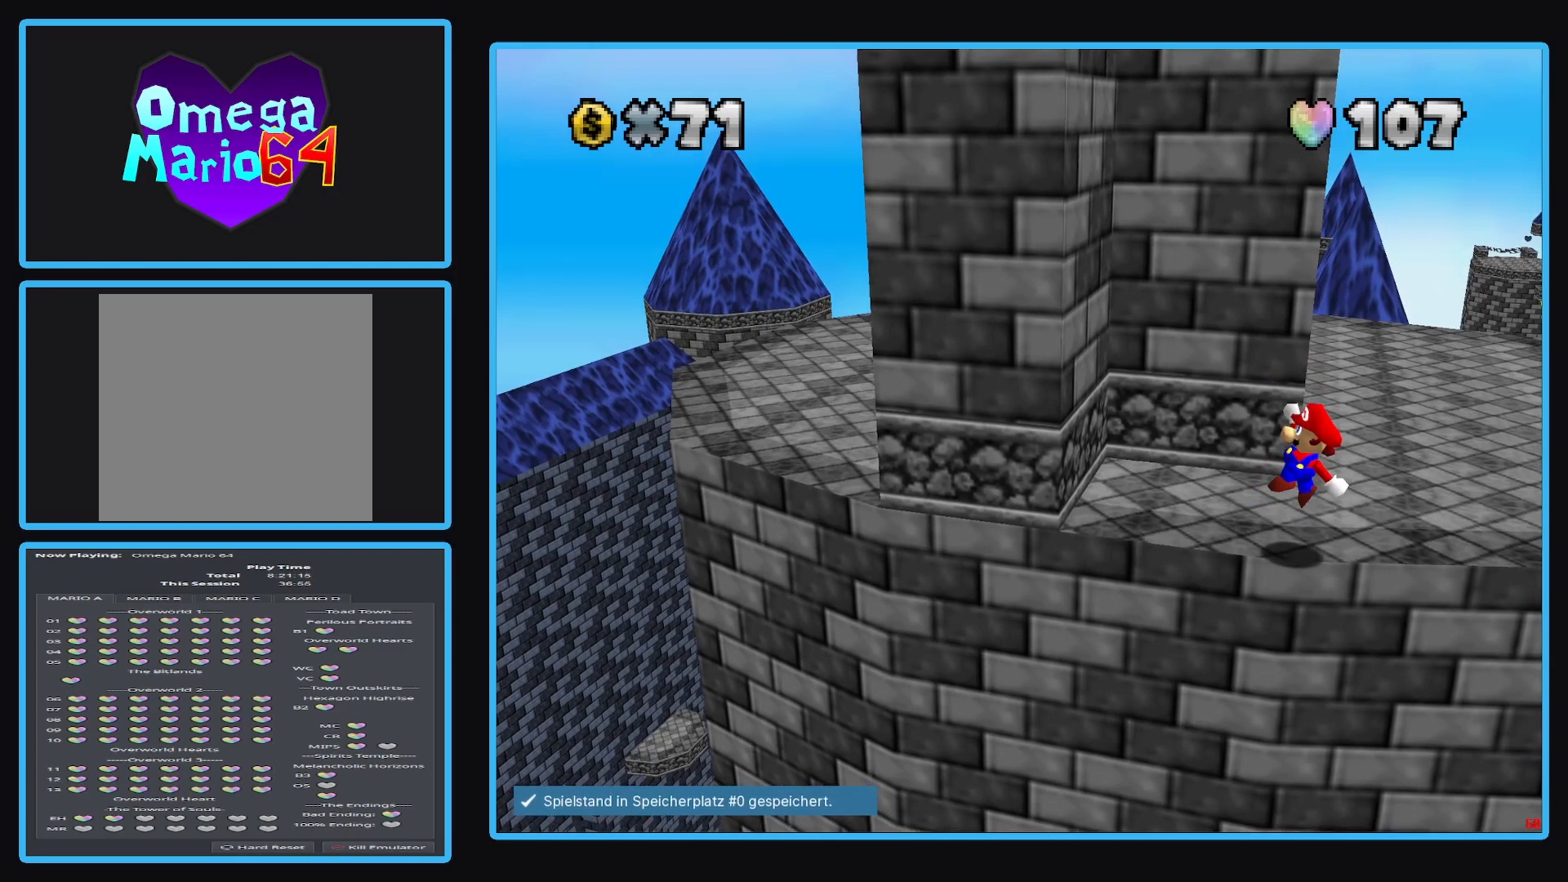
{"buttons": ["A"], "left_stick": "center", "right_stick": "center", "events": [[150, "A", "down"], [250, "left_stick", "center"]]}
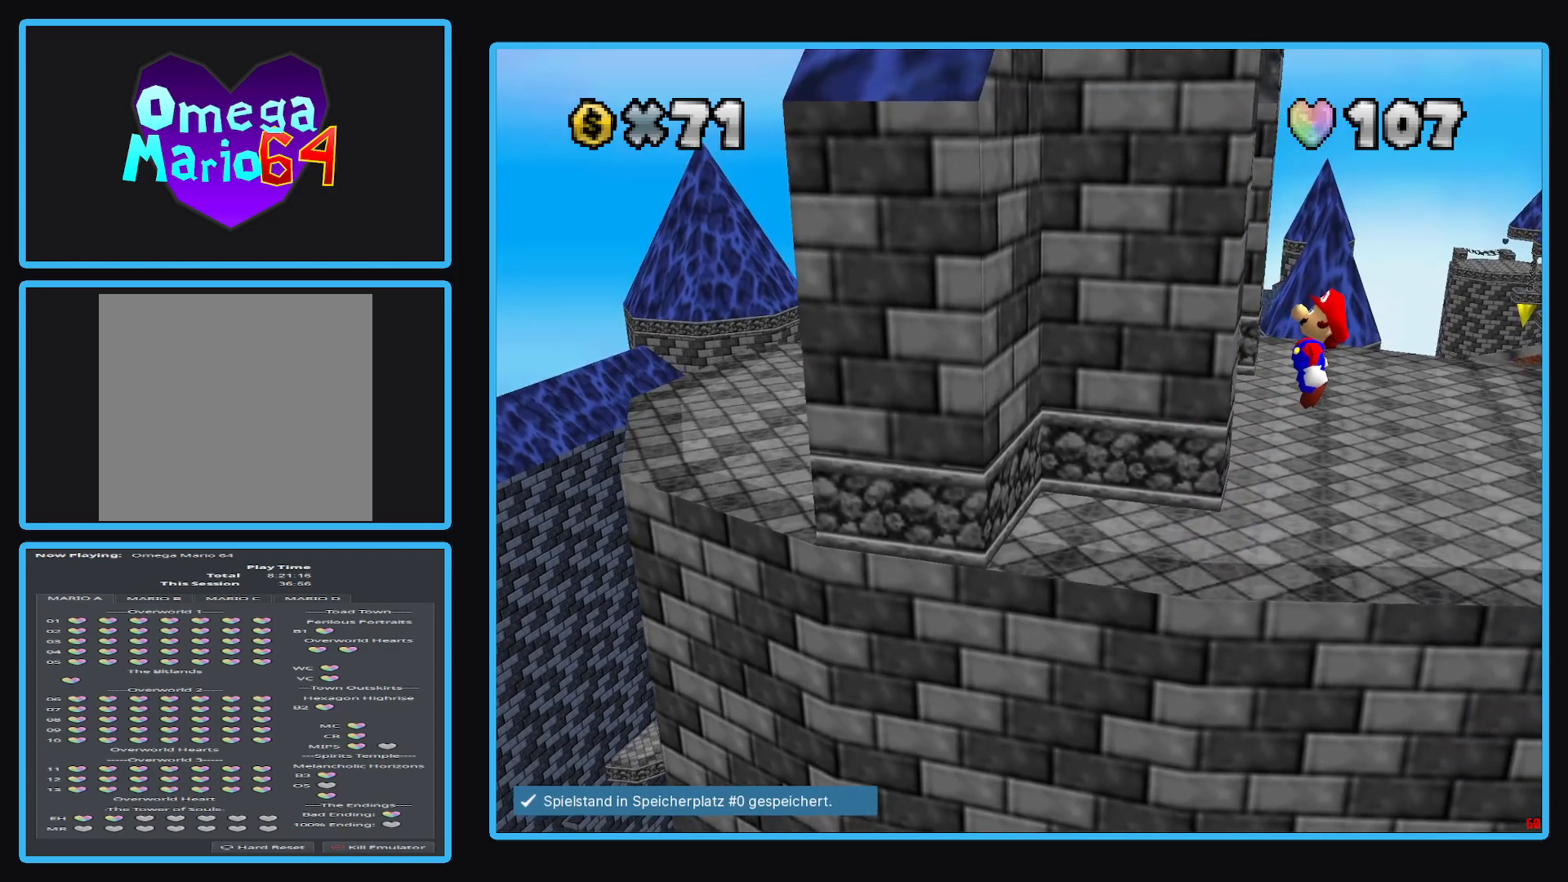
{"buttons": ["A"], "left_stick": "center", "right_stick": "center", "events": [[17, "left_stick", "up-left"], [317, "left_stick", "center"]]}
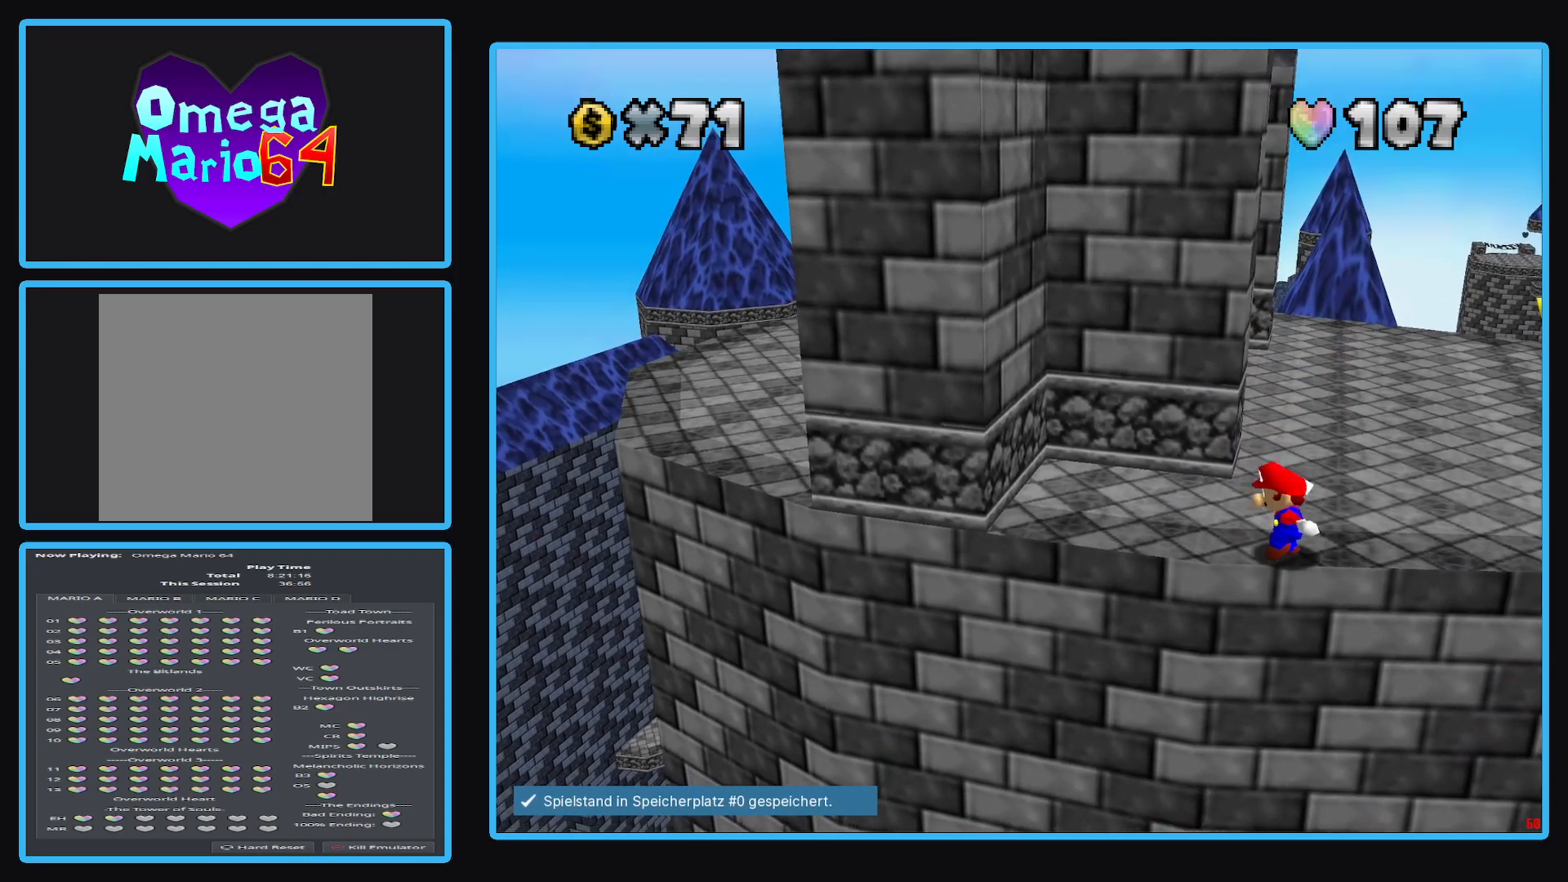
{"buttons": [], "left_stick": "center", "right_stick": "center", "events": [[17, "A", "up"], [367, "A", "down"], [467, "A", "up"]]}
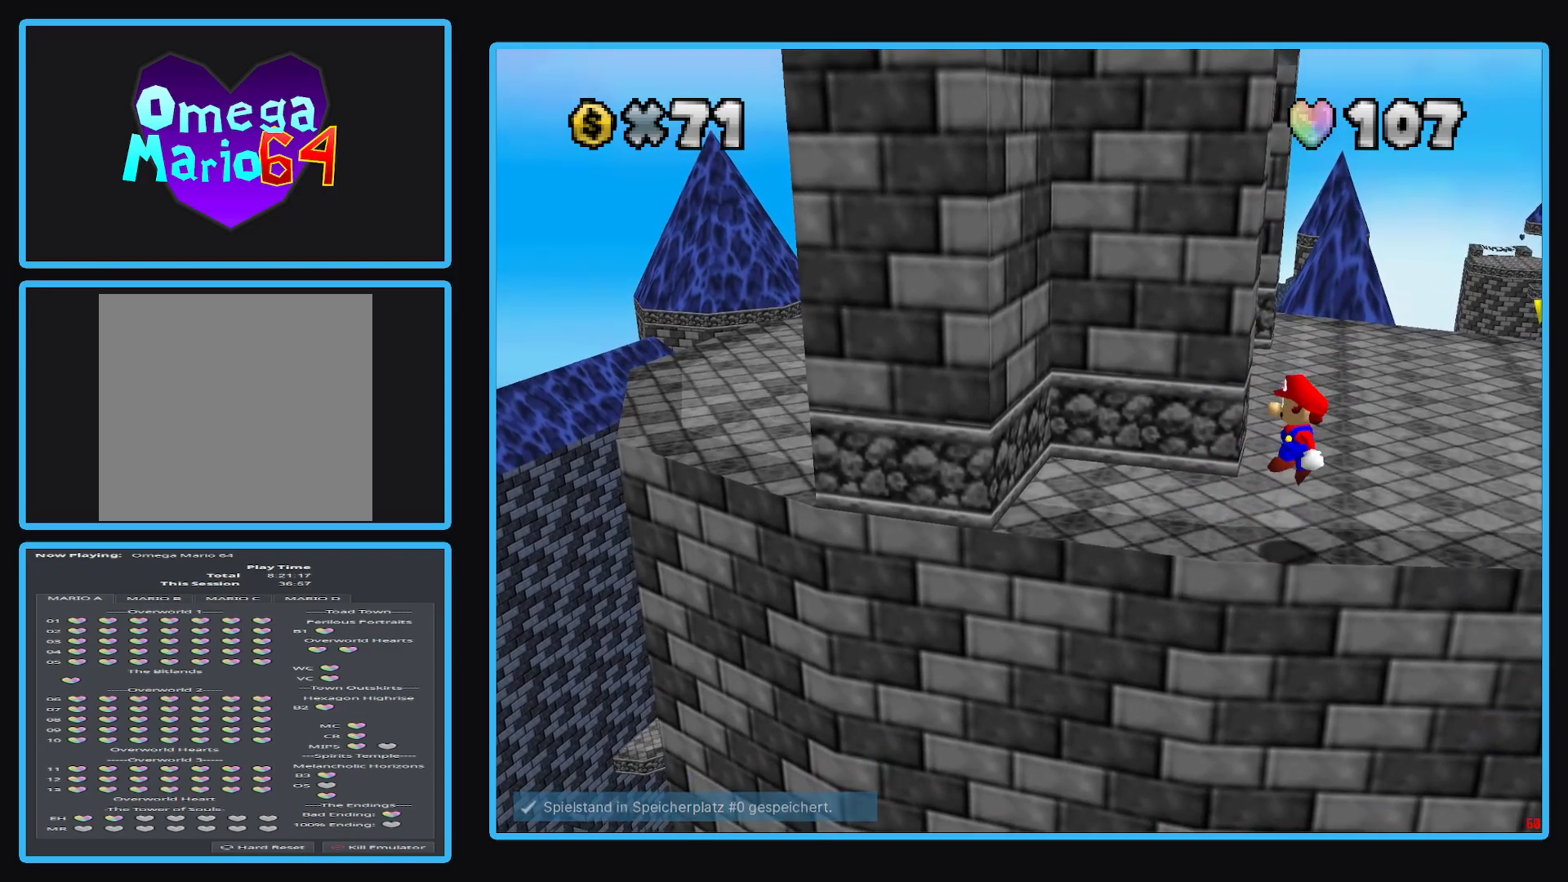
{"buttons": [], "left_stick": "left", "right_stick": "center", "events": [[333, "left_stick", "left"], [400, "A", "down"], [467, "A", "up"]]}
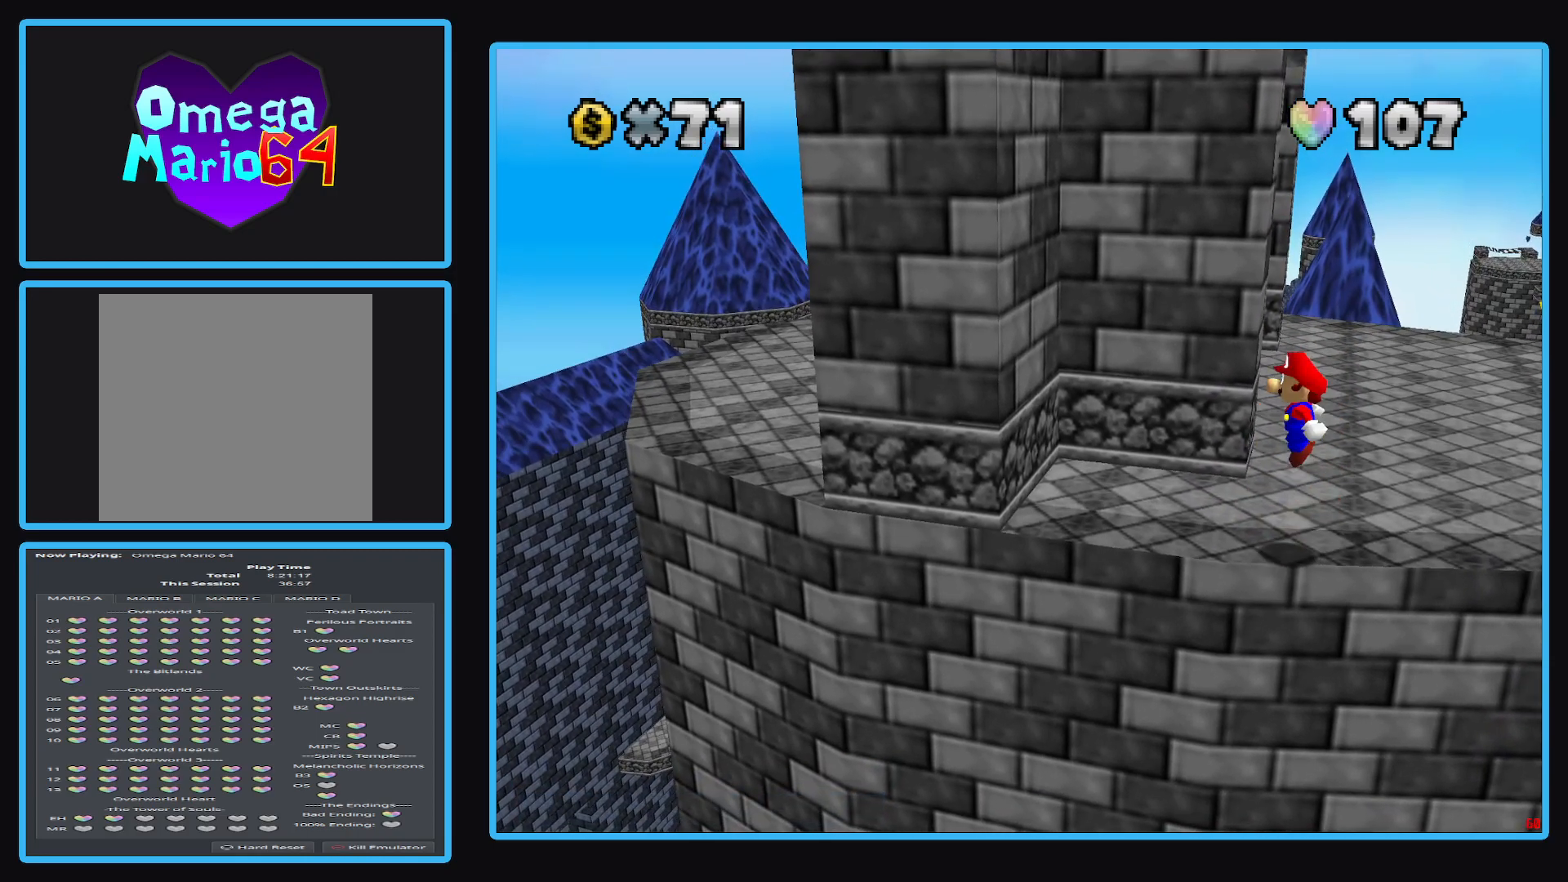
{"buttons": ["A"], "left_stick": "down-left", "right_stick": "center", "events": [[367, "left_stick", "down-left"], [450, "A", "down"]]}